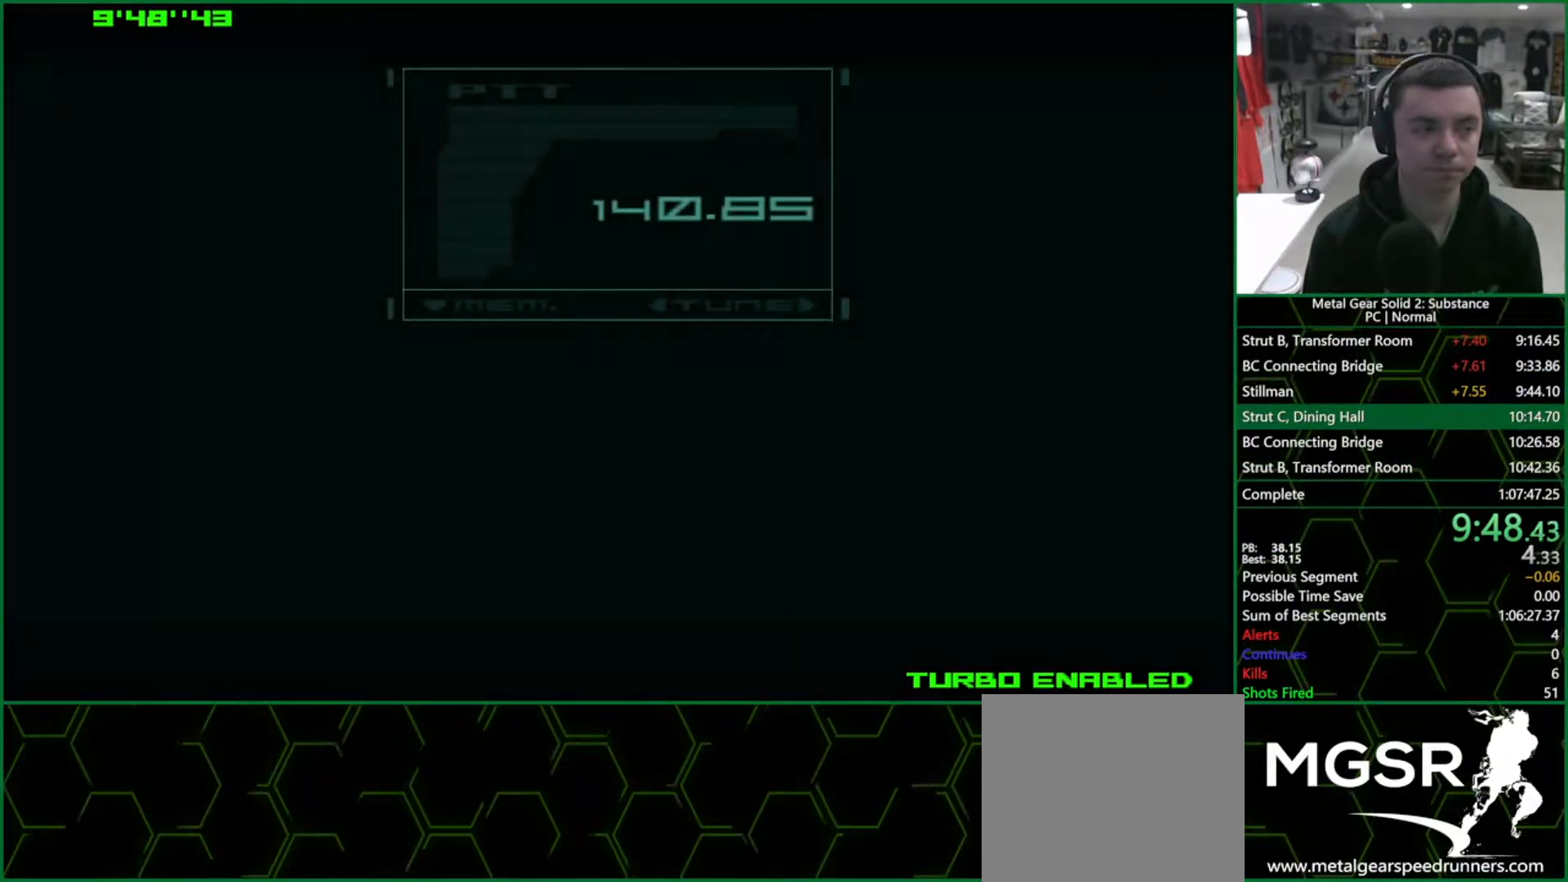
Gameplay with a controller (PlayStation layout); each line is a JSON object with the inputs held at the frame after it. "events" lists button and stick changes between this image and that frame as [ms after this image, input, new state], when the widget could be followed in between. Not read: HOME L3 R3.
{"buttons": ["CROSS", "CIRCLE"], "left_stick": "center", "right_stick": "center", "events": []}
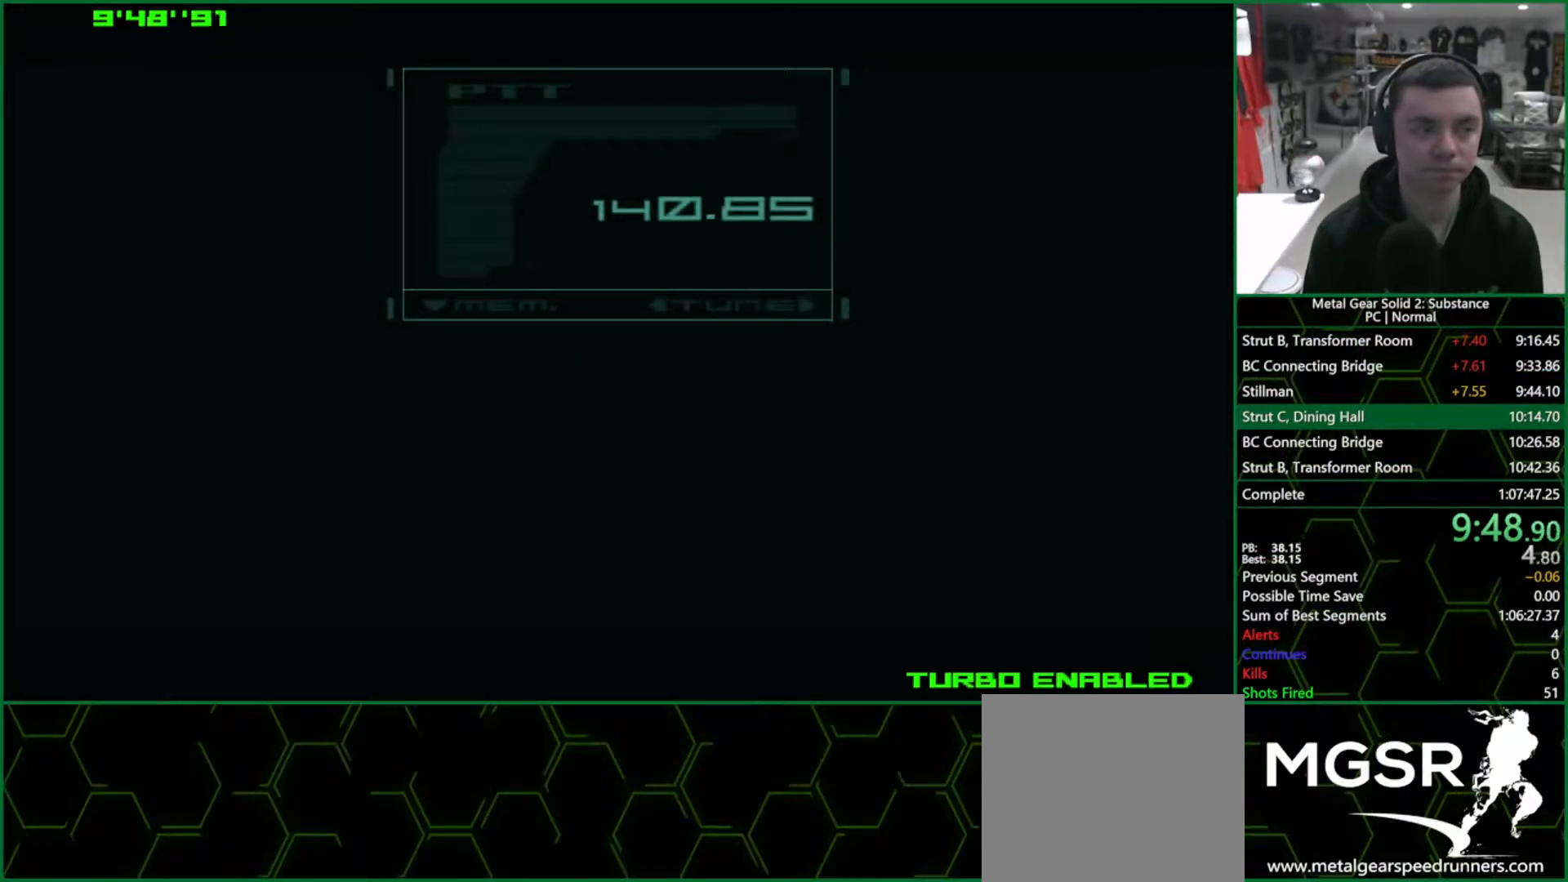
{"buttons": ["CROSS", "CIRCLE"], "left_stick": "center", "right_stick": "center", "events": []}
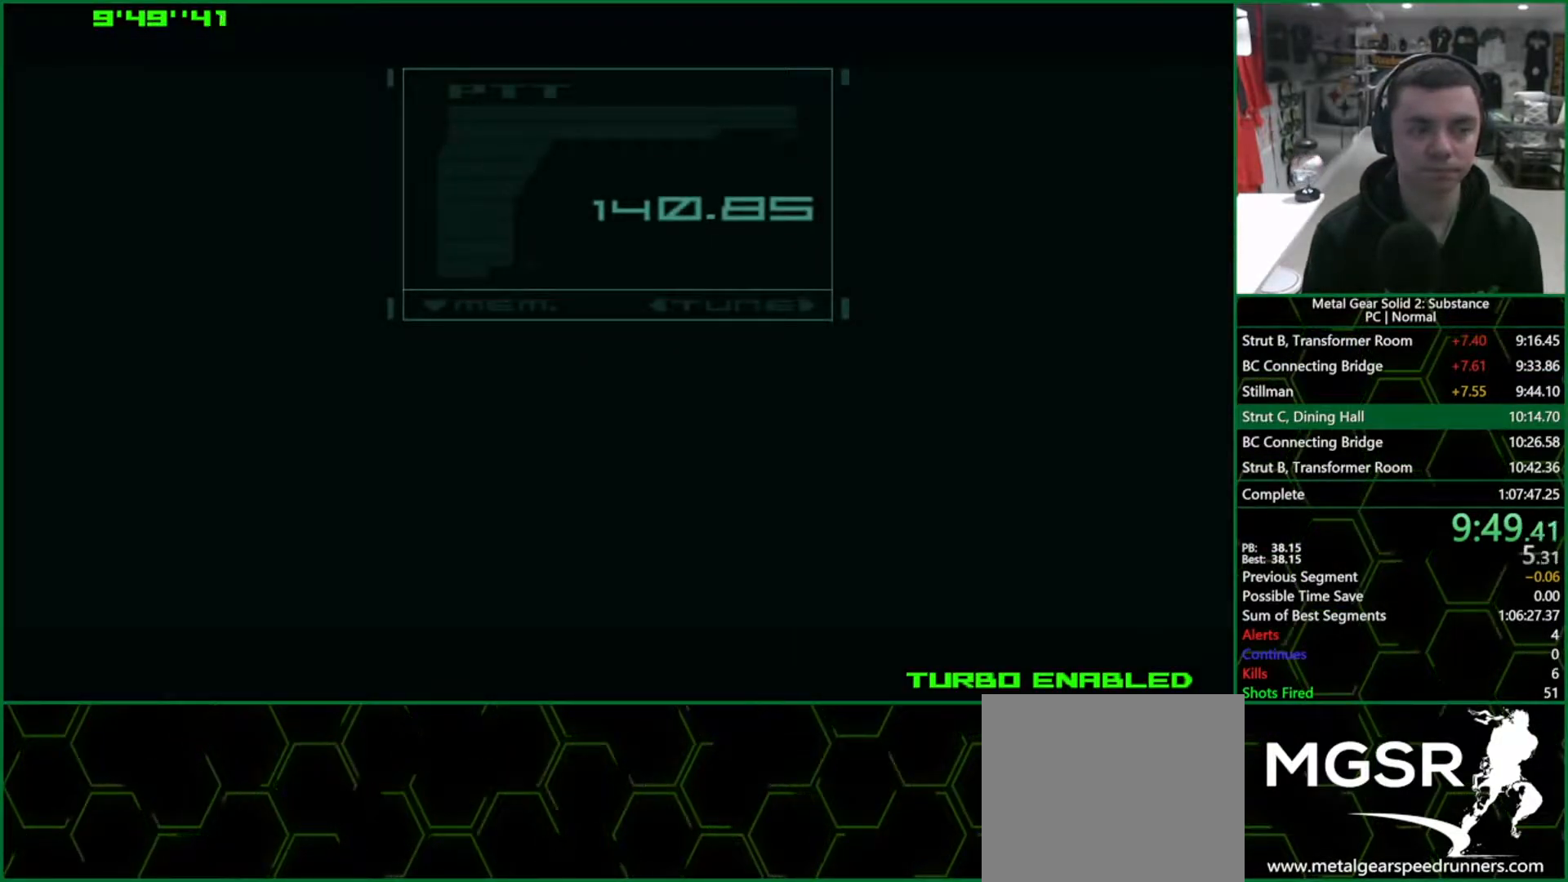
{"buttons": ["CROSS", "CIRCLE"], "left_stick": "center", "right_stick": "center", "events": []}
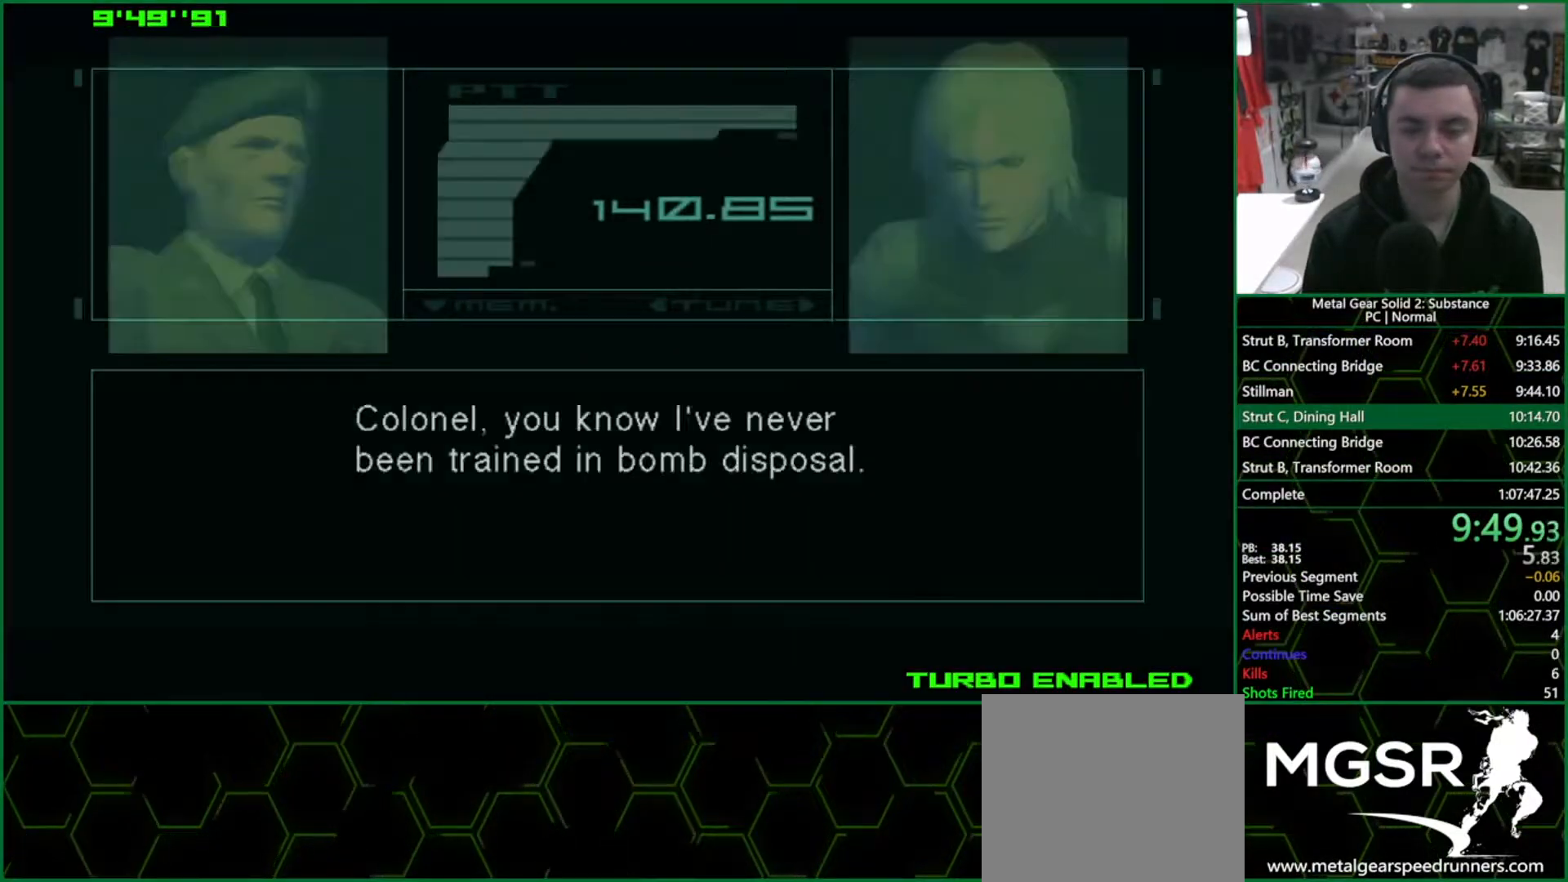
{"buttons": ["CROSS", "CIRCLE"], "left_stick": "center", "right_stick": "center", "events": []}
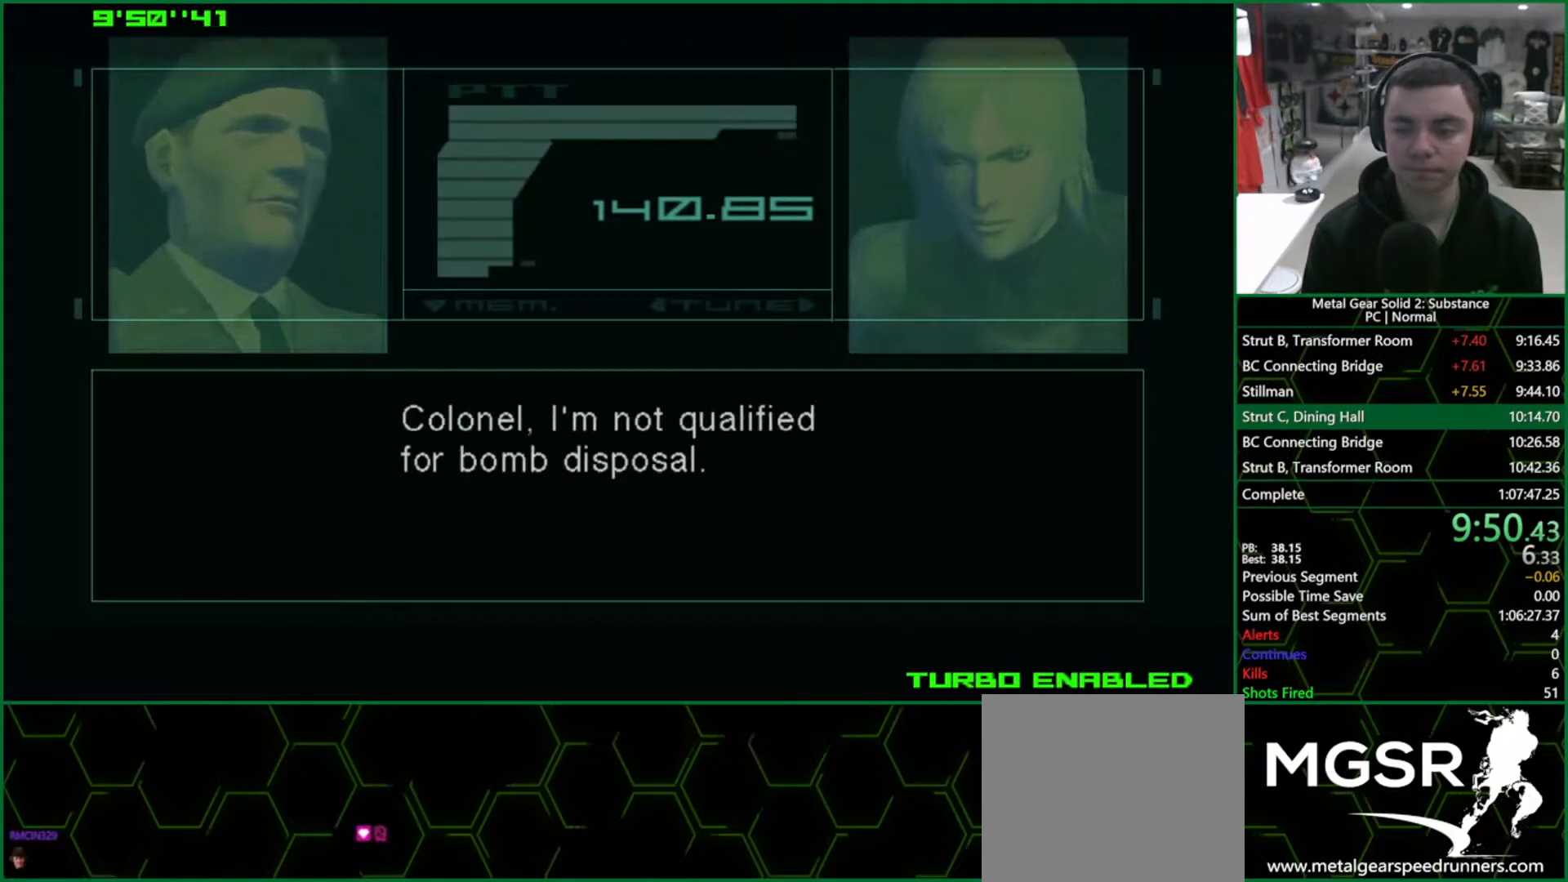
{"buttons": ["CROSS", "CIRCLE"], "left_stick": "center", "right_stick": "center", "events": []}
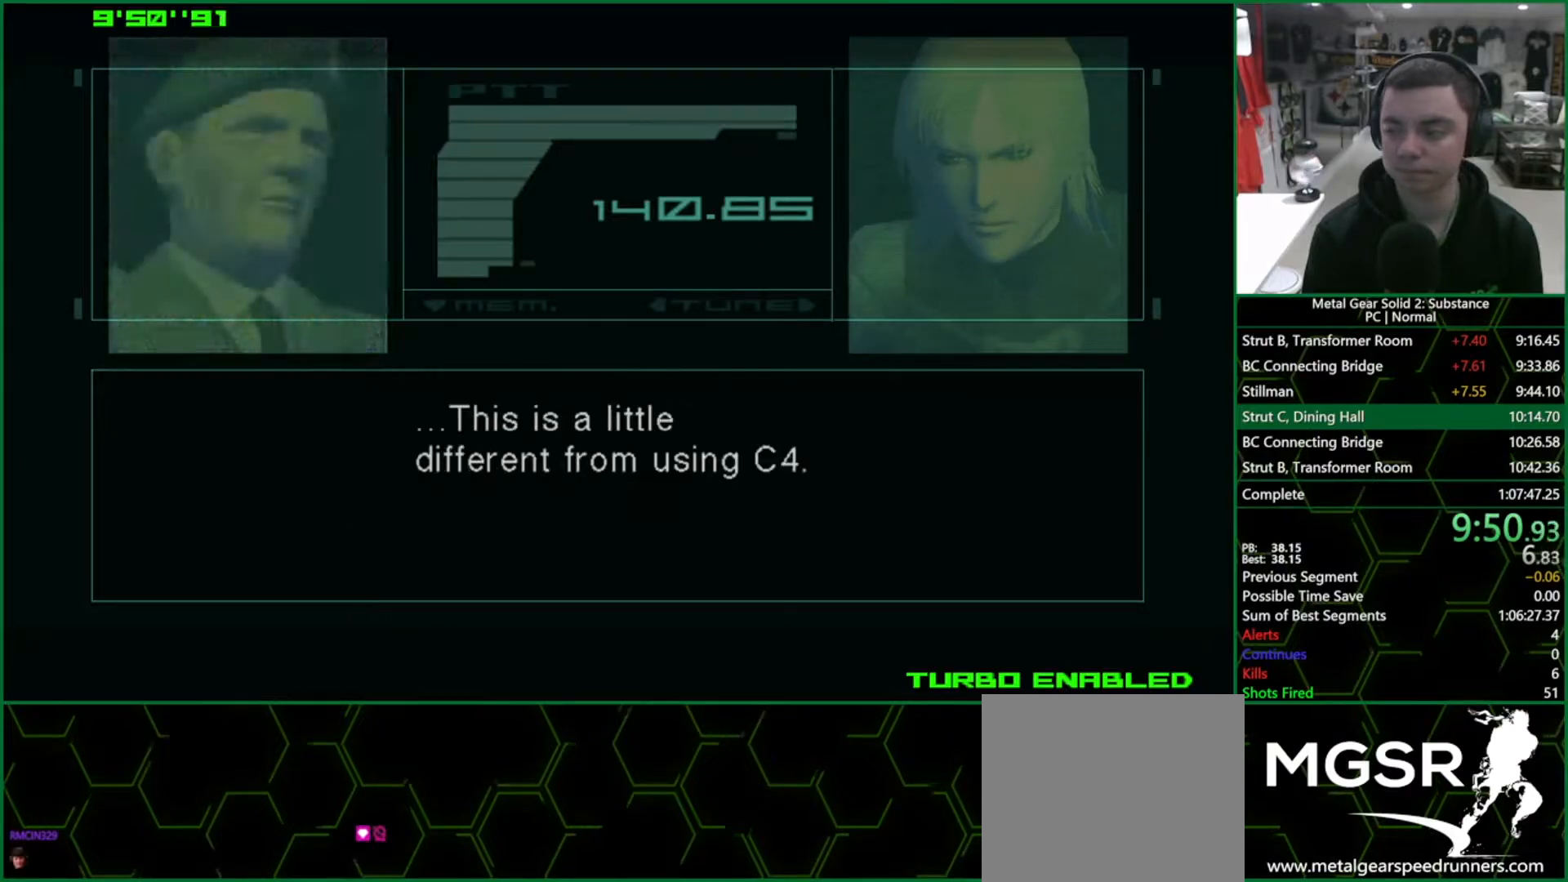
{"buttons": ["CROSS", "CIRCLE"], "left_stick": "center", "right_stick": "center", "events": []}
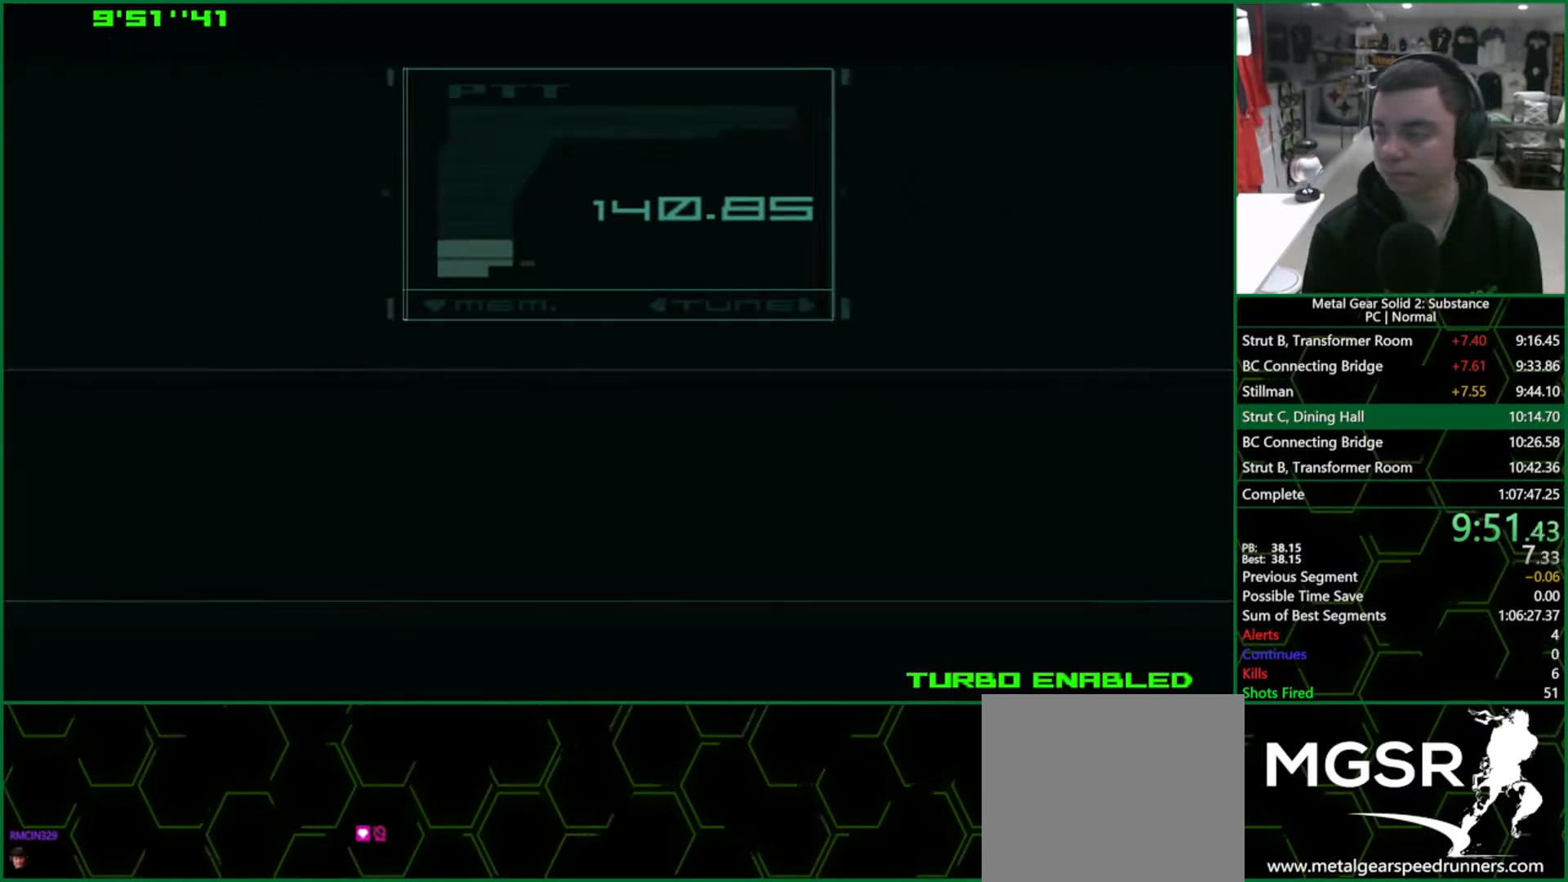
{"buttons": ["CROSS", "CIRCLE"], "left_stick": "center", "right_stick": "center", "events": []}
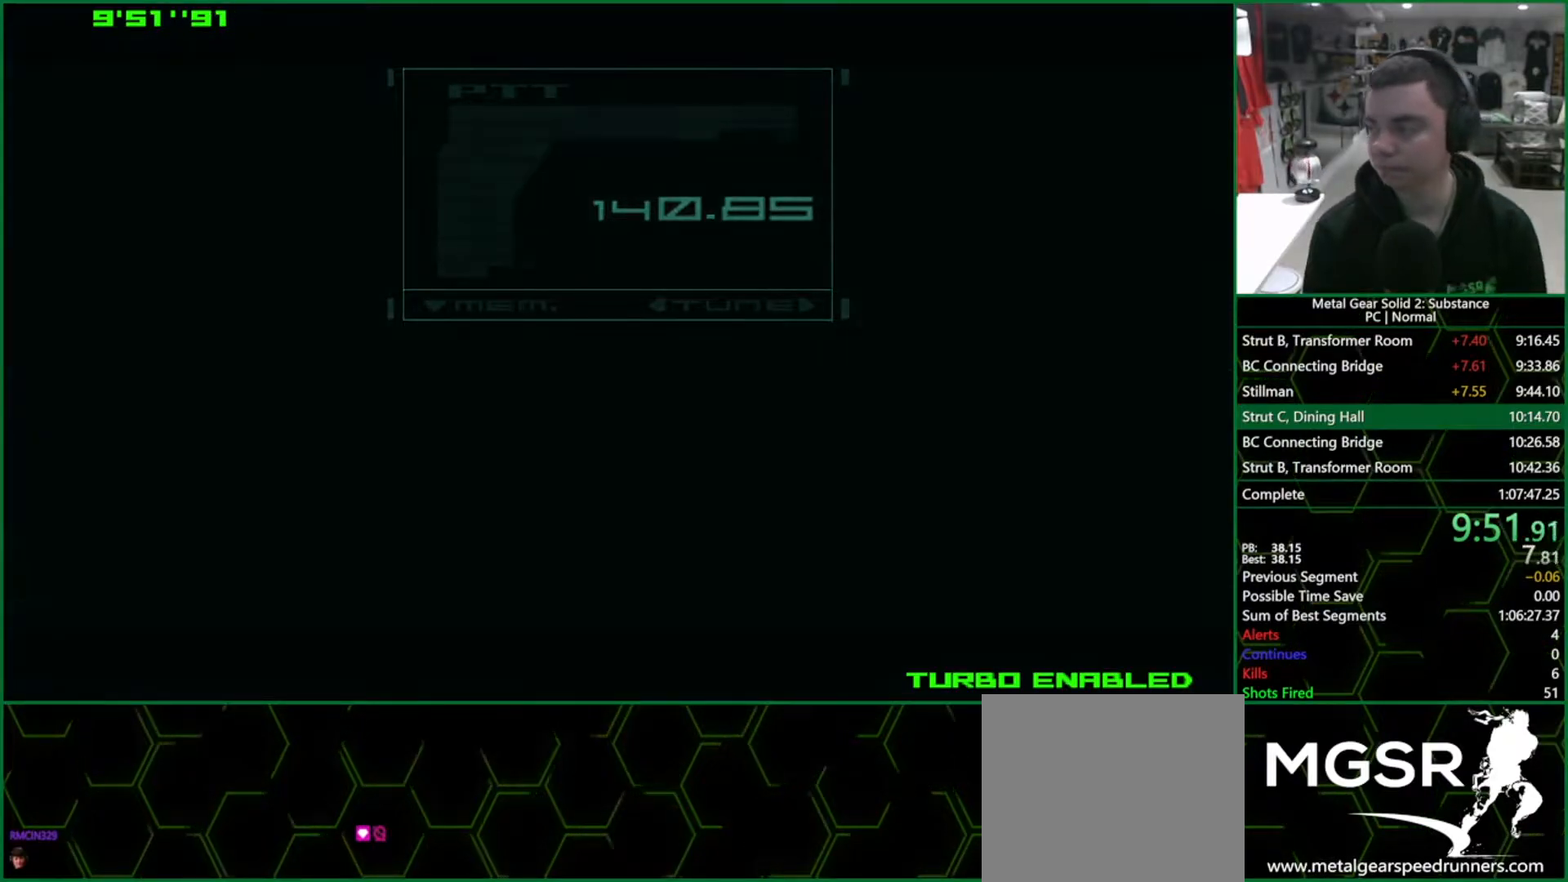
{"buttons": ["CROSS", "CIRCLE"], "left_stick": "center", "right_stick": "center", "events": []}
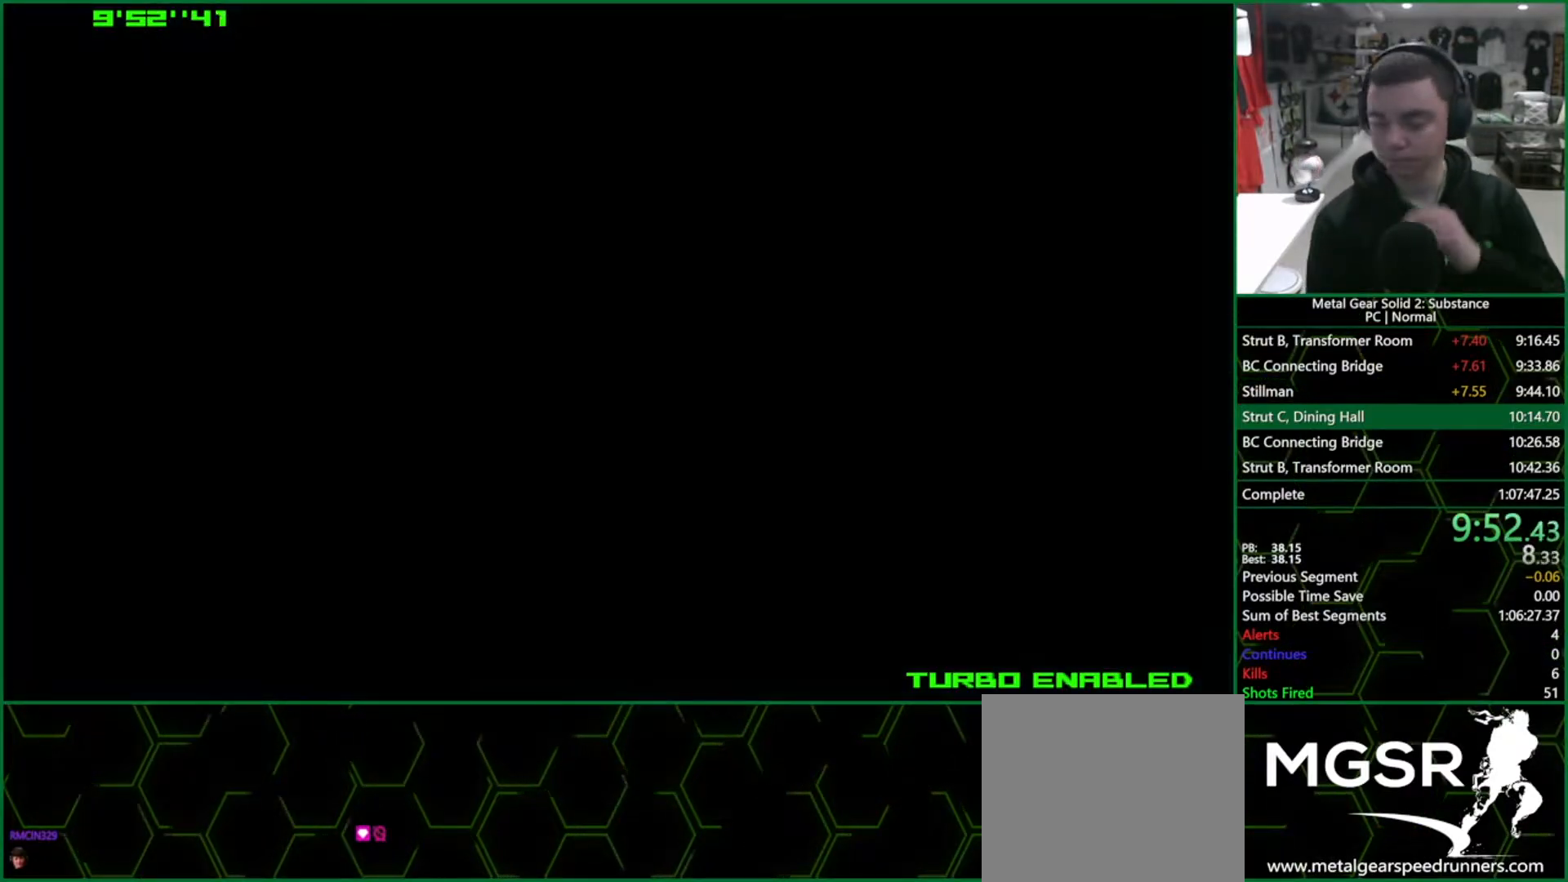
{"buttons": ["CROSS", "CIRCLE"], "left_stick": "center", "right_stick": "center", "events": []}
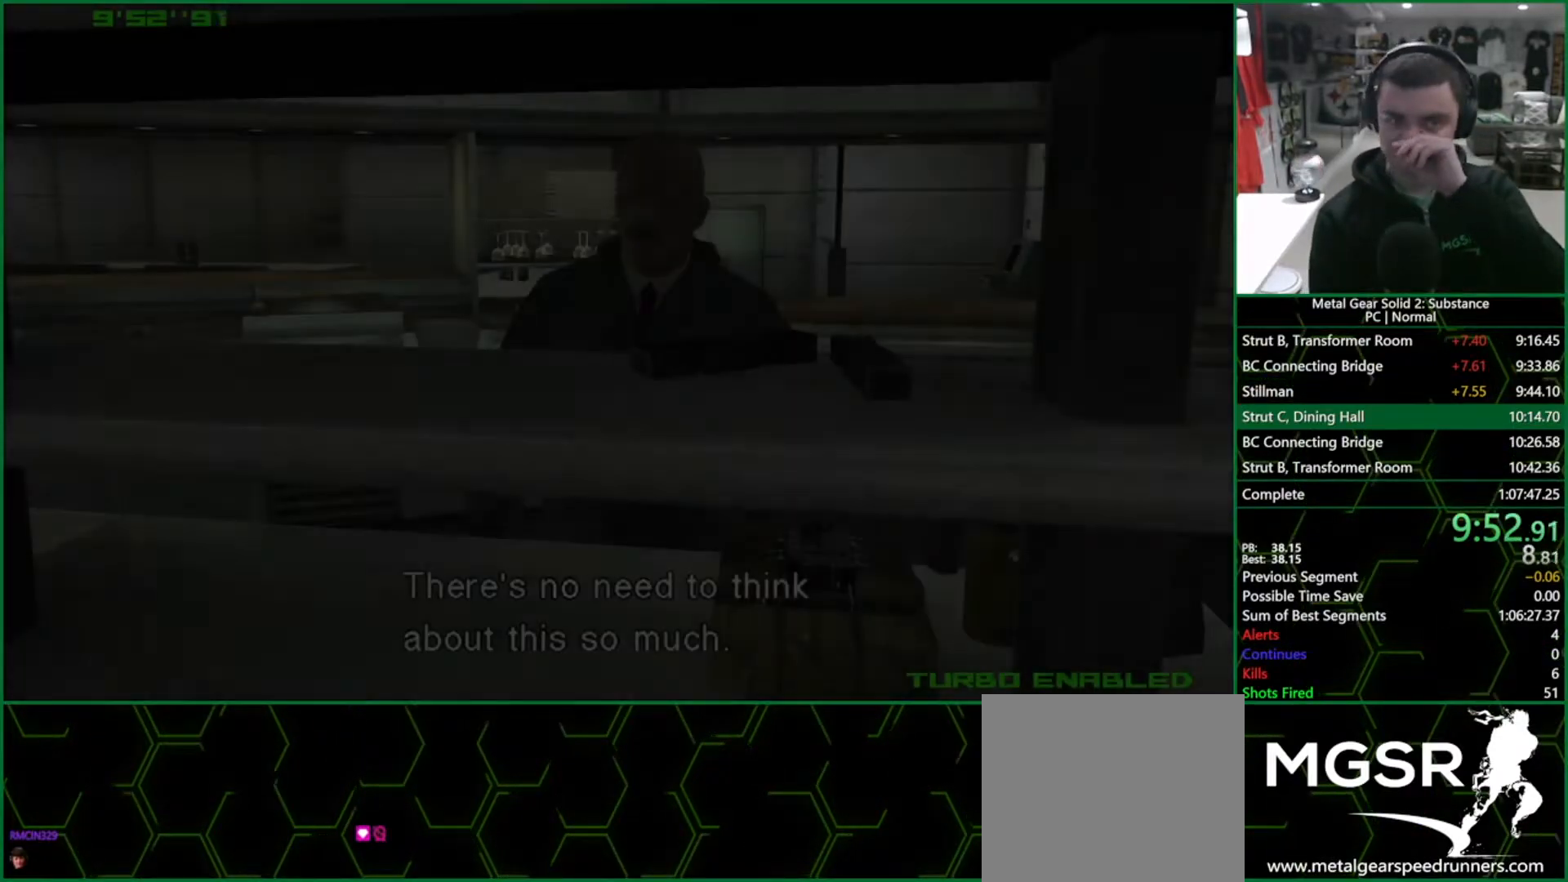
{"buttons": ["CROSS", "CIRCLE"], "left_stick": "center", "right_stick": "center", "events": []}
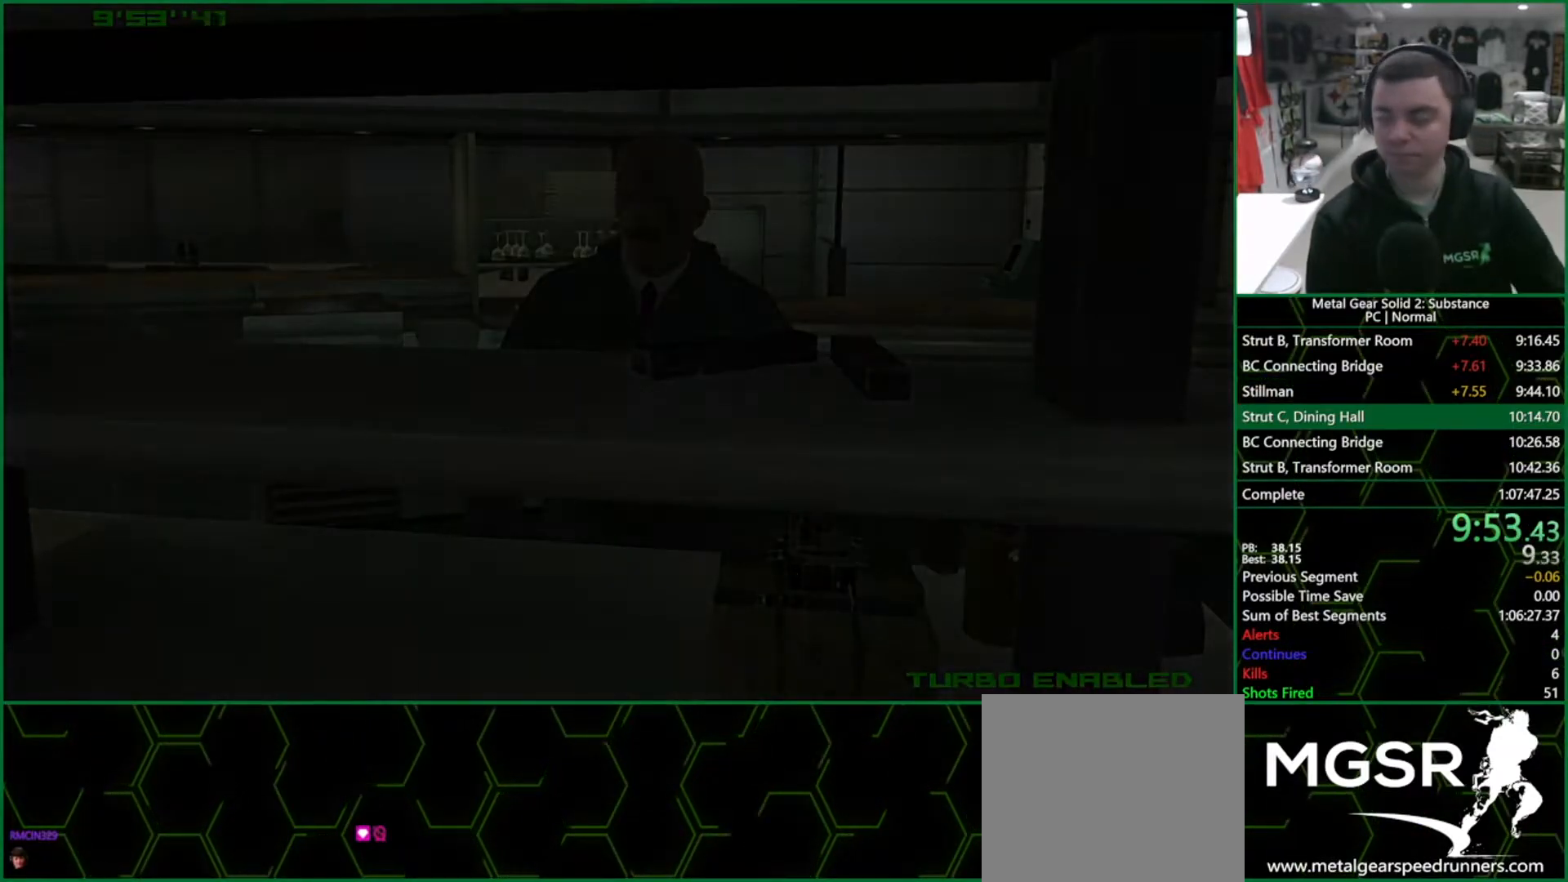
{"buttons": ["CROSS", "CIRCLE"], "left_stick": "center", "right_stick": "center", "events": []}
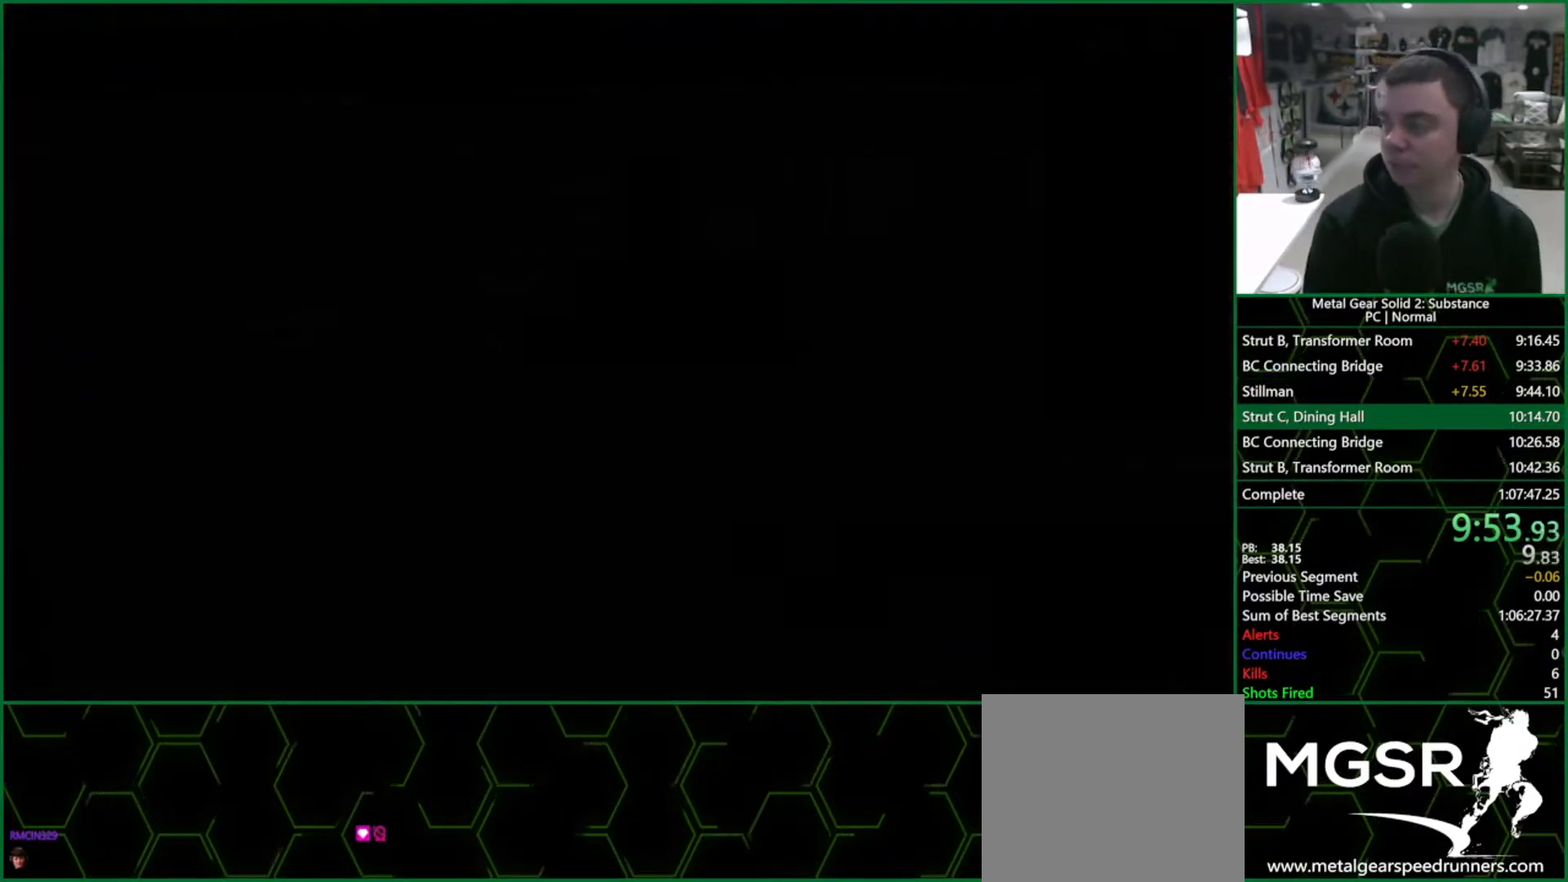
{"buttons": ["CROSS", "CIRCLE"], "left_stick": "center", "right_stick": "center", "events": []}
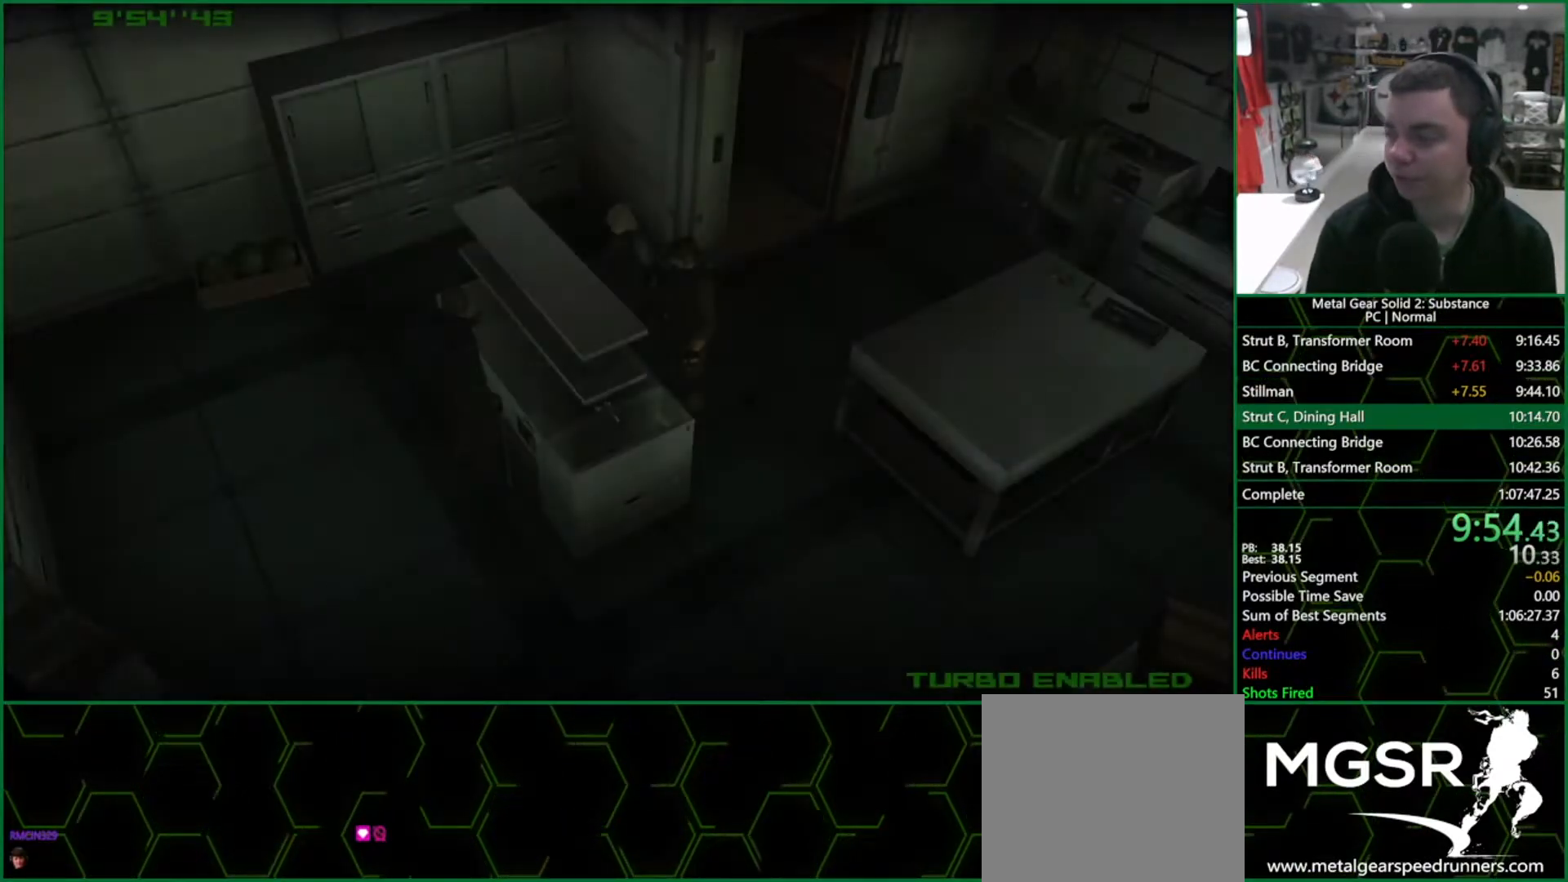
{"buttons": ["CROSS", "CIRCLE"], "left_stick": "center", "right_stick": "center", "events": []}
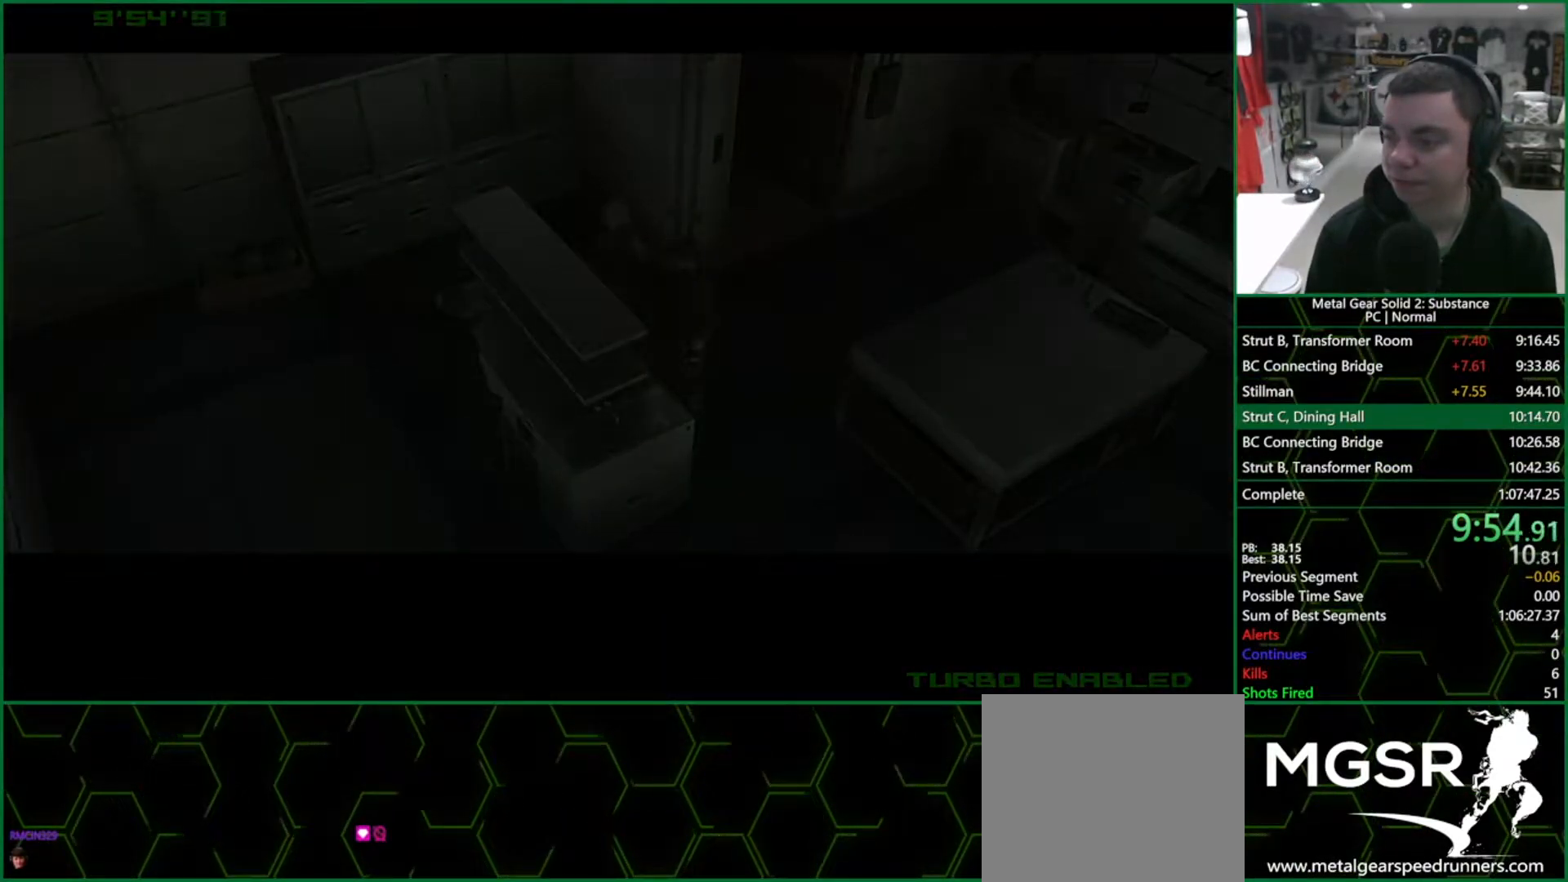
{"buttons": ["CROSS", "CIRCLE"], "left_stick": "center", "right_stick": "center", "events": []}
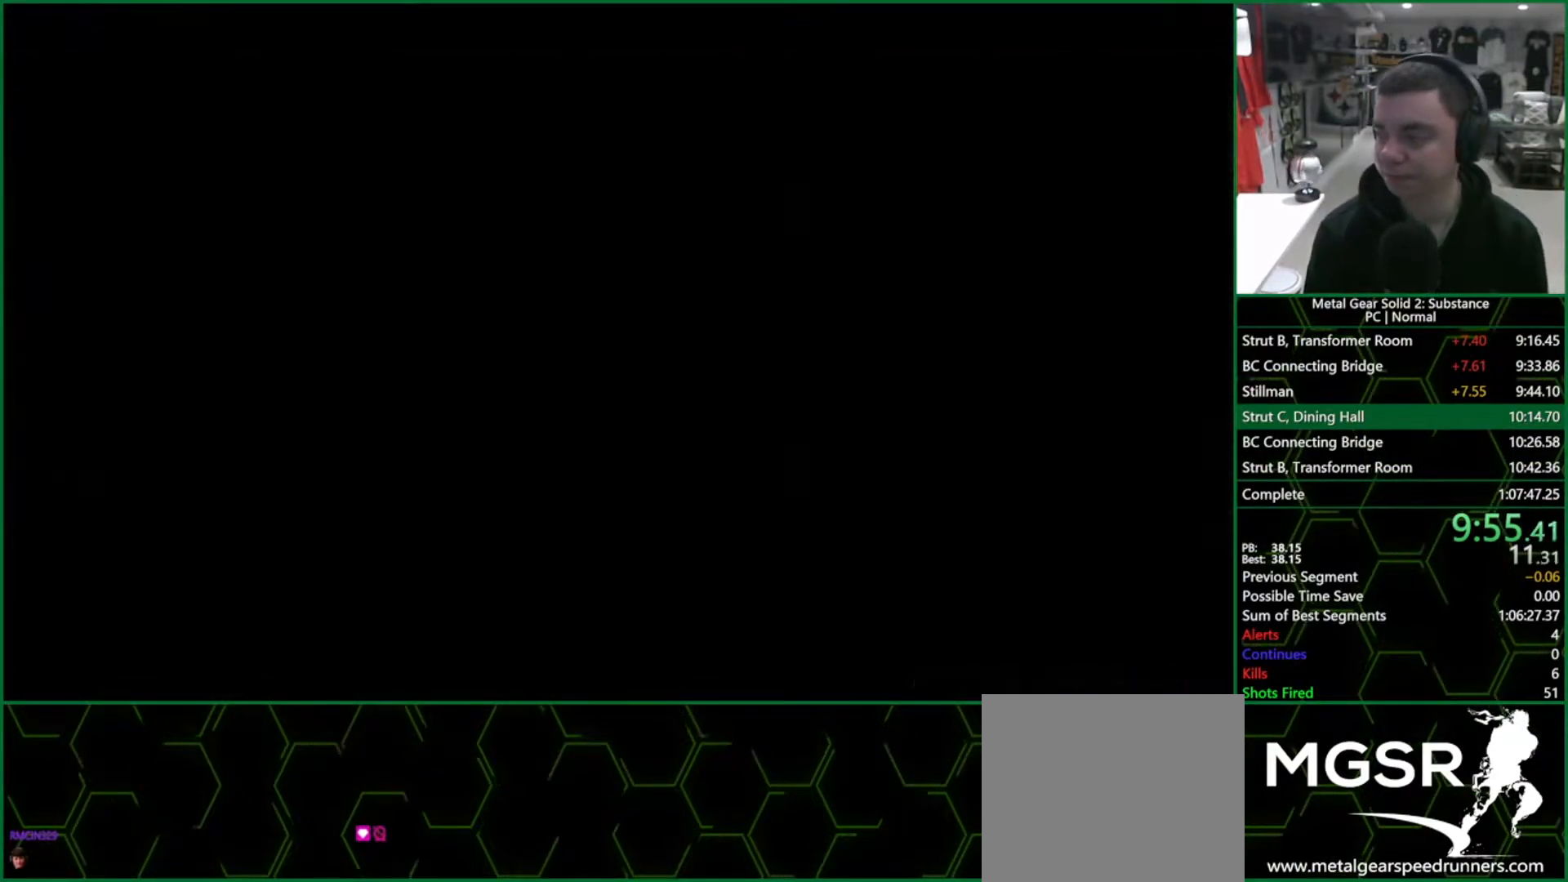
{"buttons": ["CROSS", "CIRCLE"], "left_stick": "center", "right_stick": "center", "events": []}
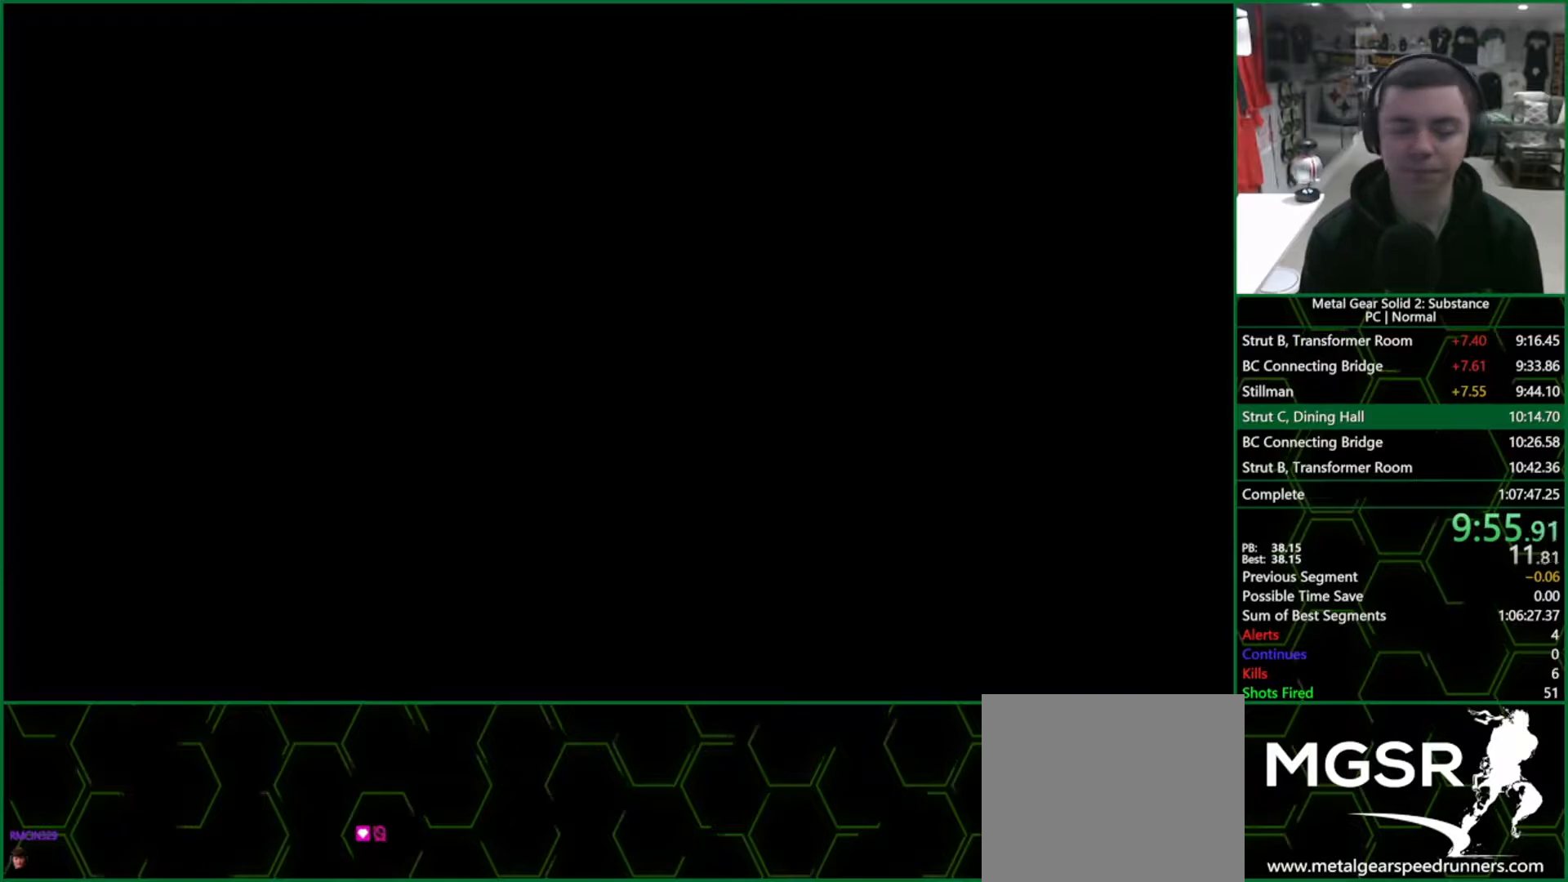
{"buttons": ["CROSS", "CIRCLE"], "left_stick": "center", "right_stick": "center", "events": []}
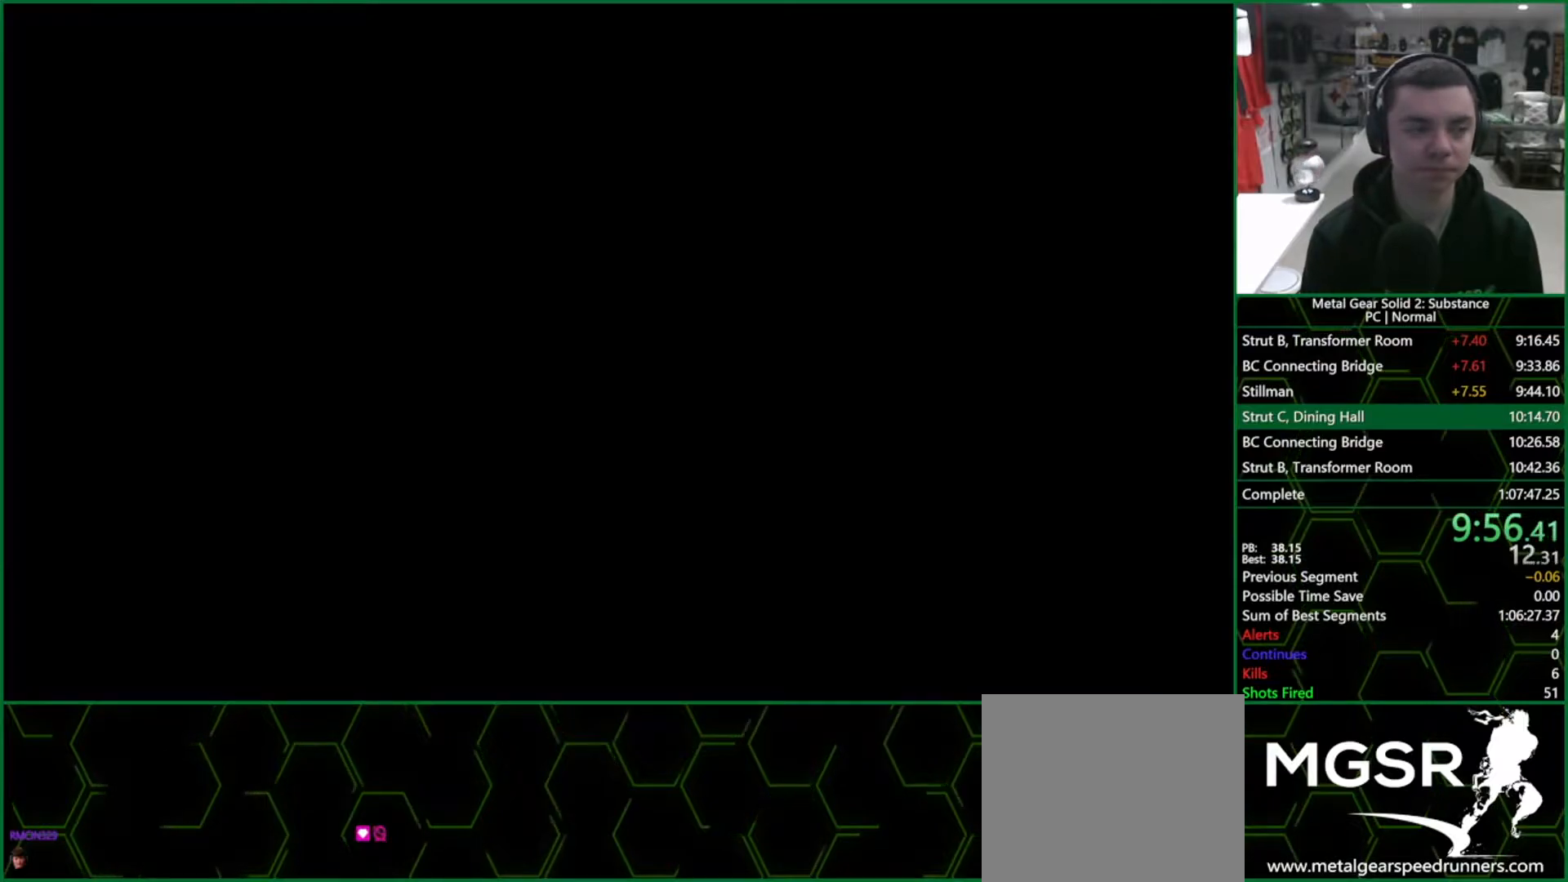
{"buttons": ["CROSS", "CIRCLE"], "left_stick": "center", "right_stick": "center", "events": []}
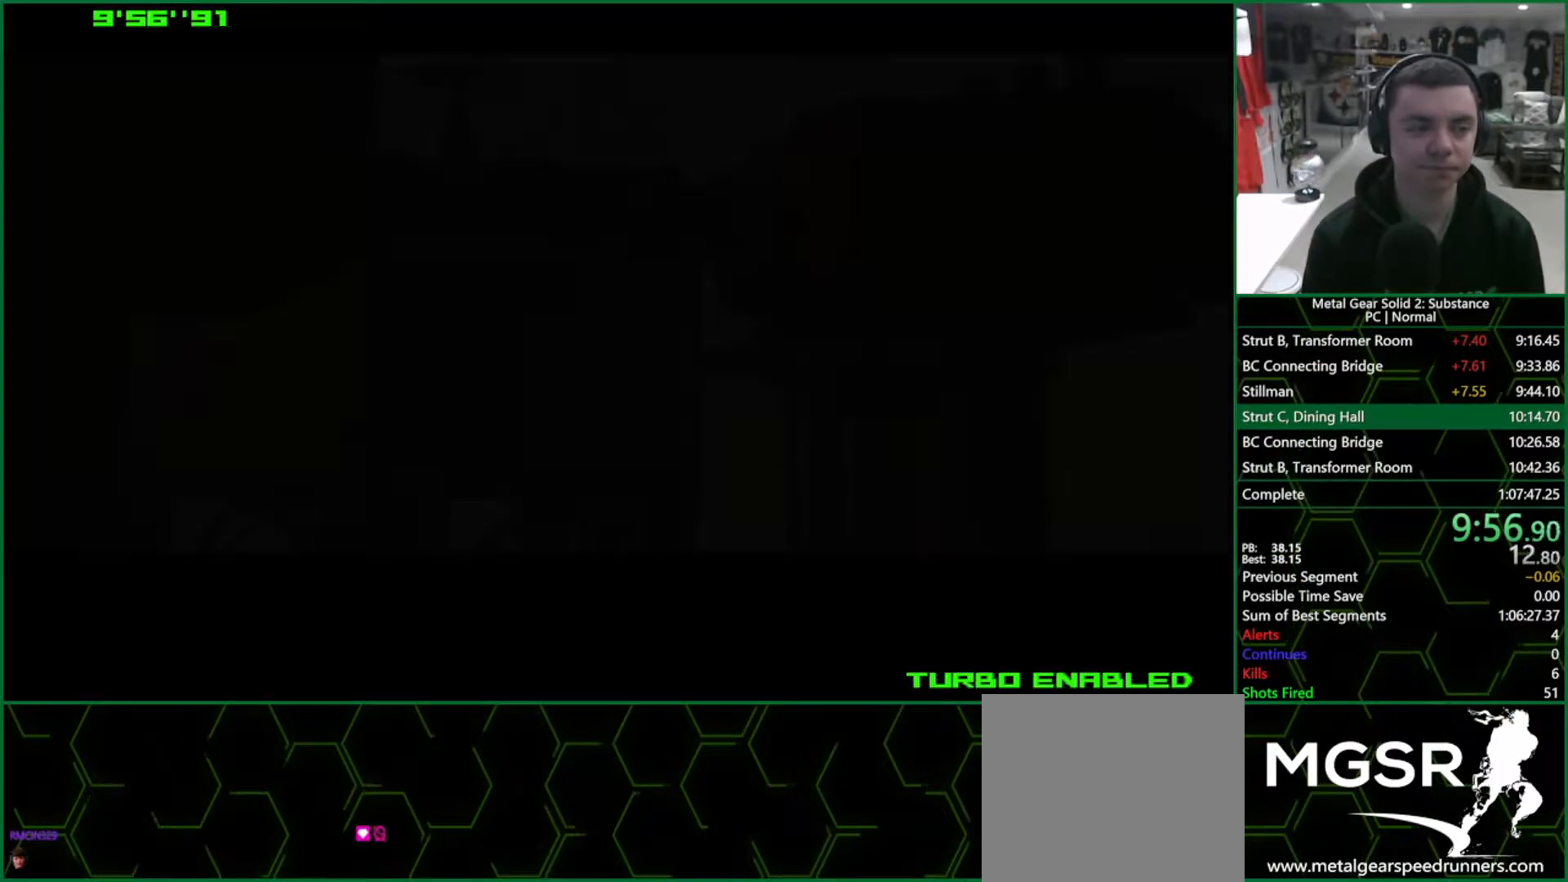
{"buttons": ["CROSS", "CIRCLE"], "left_stick": "center", "right_stick": "center", "events": []}
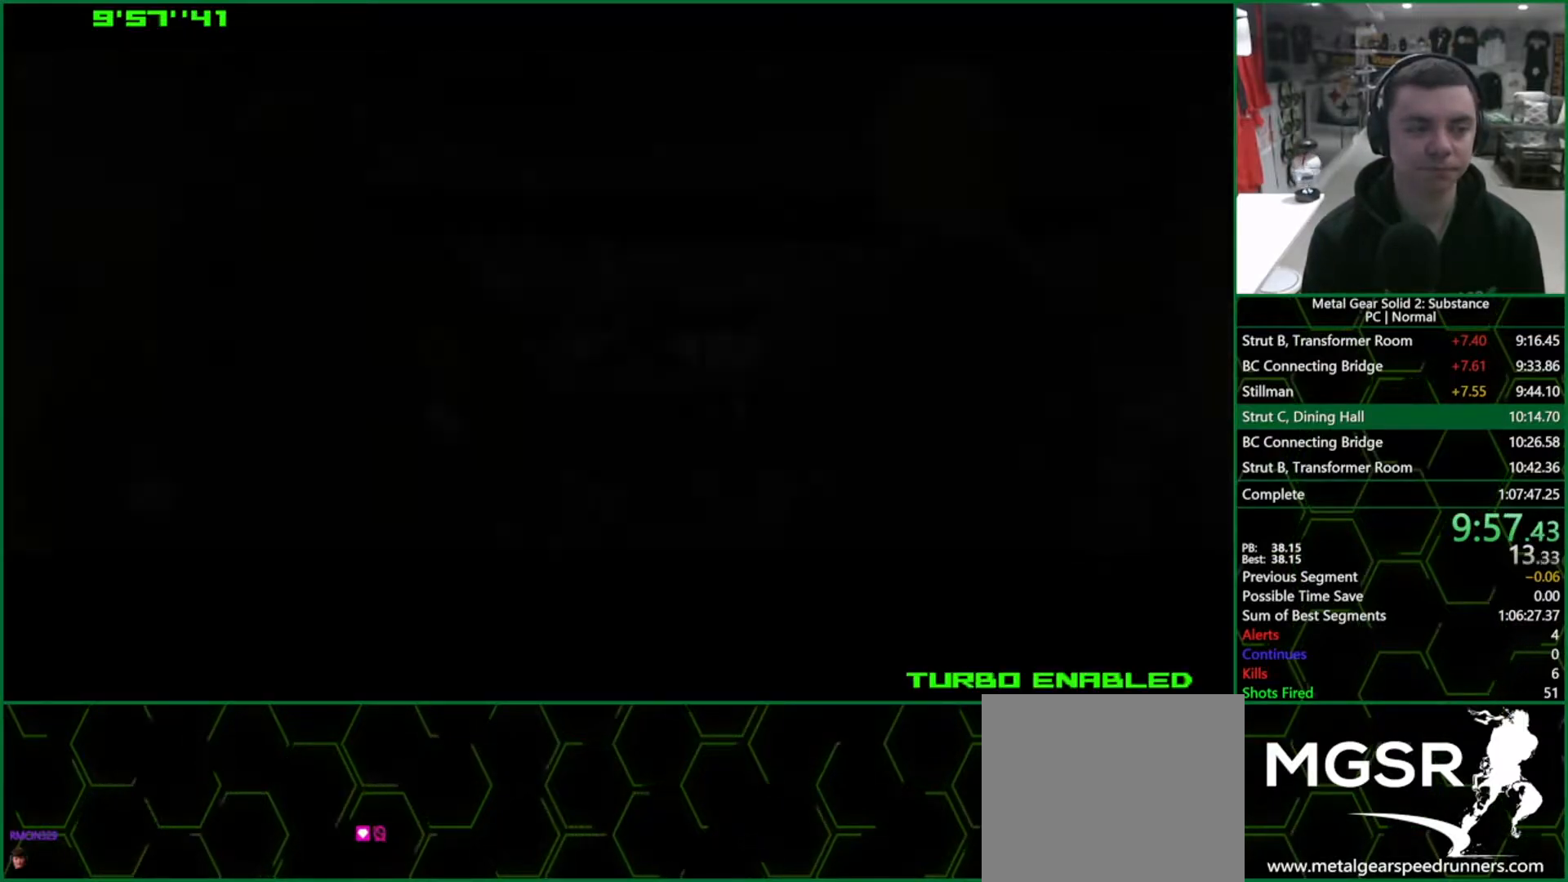
{"buttons": ["CROSS", "CIRCLE"], "left_stick": "center", "right_stick": "center", "events": []}
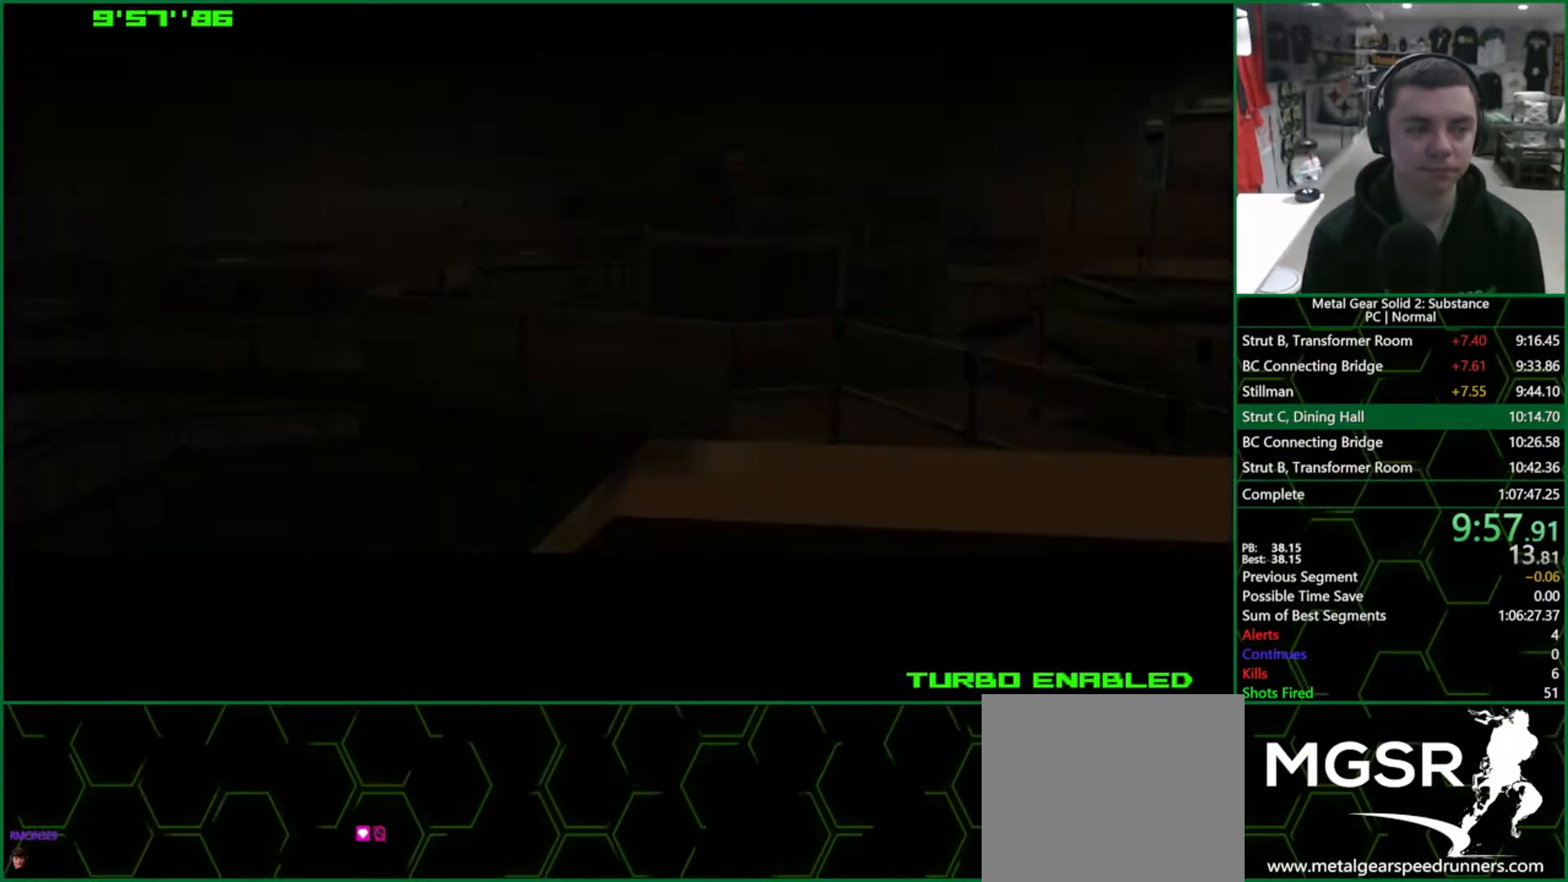
{"buttons": ["CROSS", "CIRCLE"], "left_stick": "center", "right_stick": "center", "events": []}
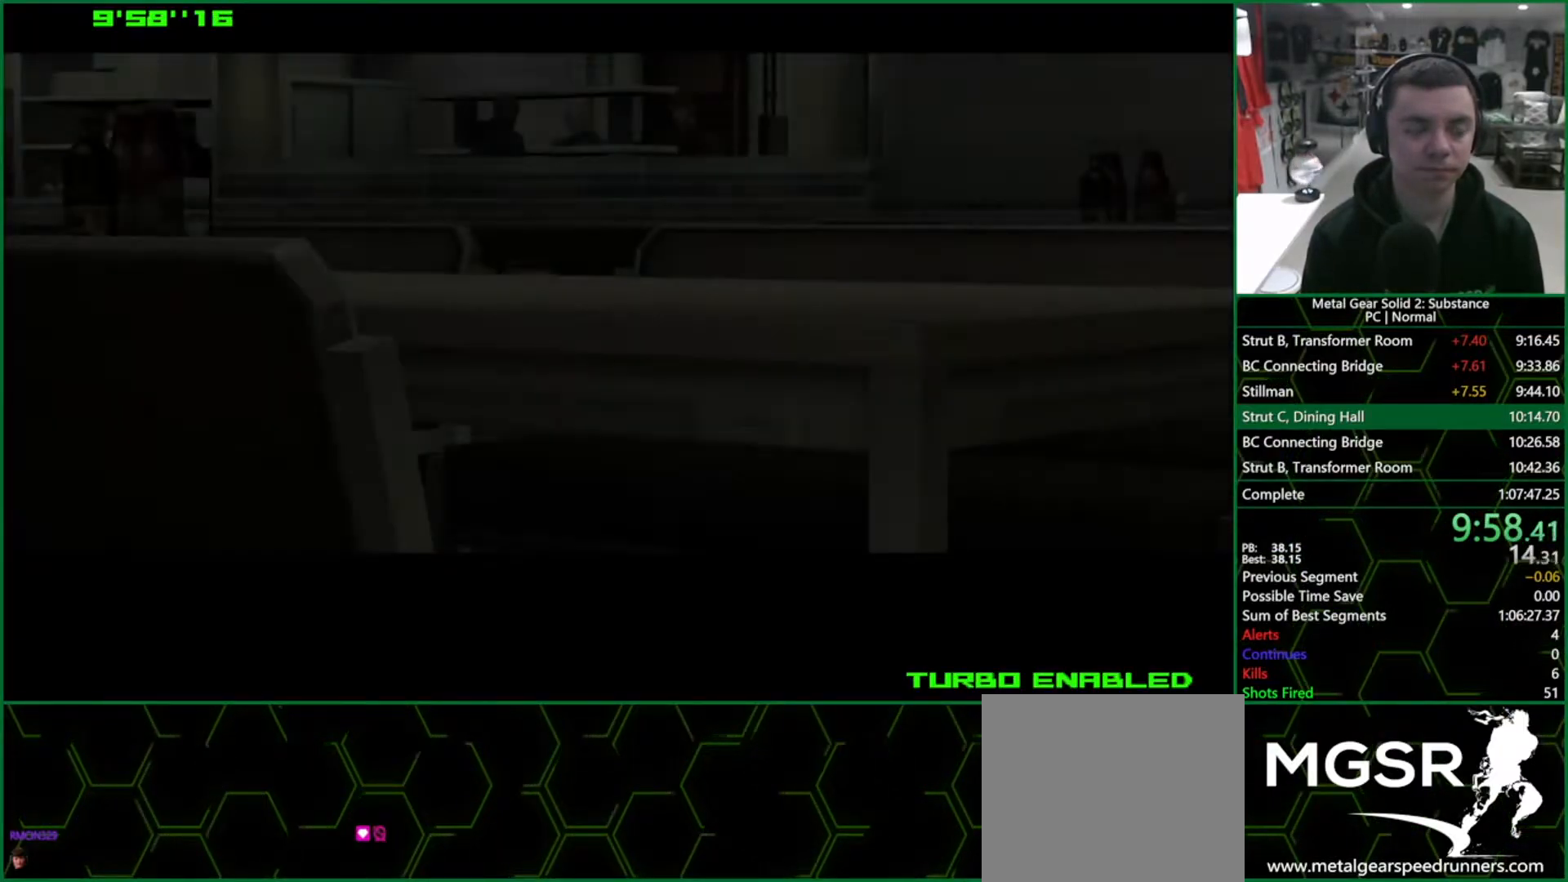
{"buttons": ["CROSS", "CIRCLE"], "left_stick": "center", "right_stick": "center", "events": []}
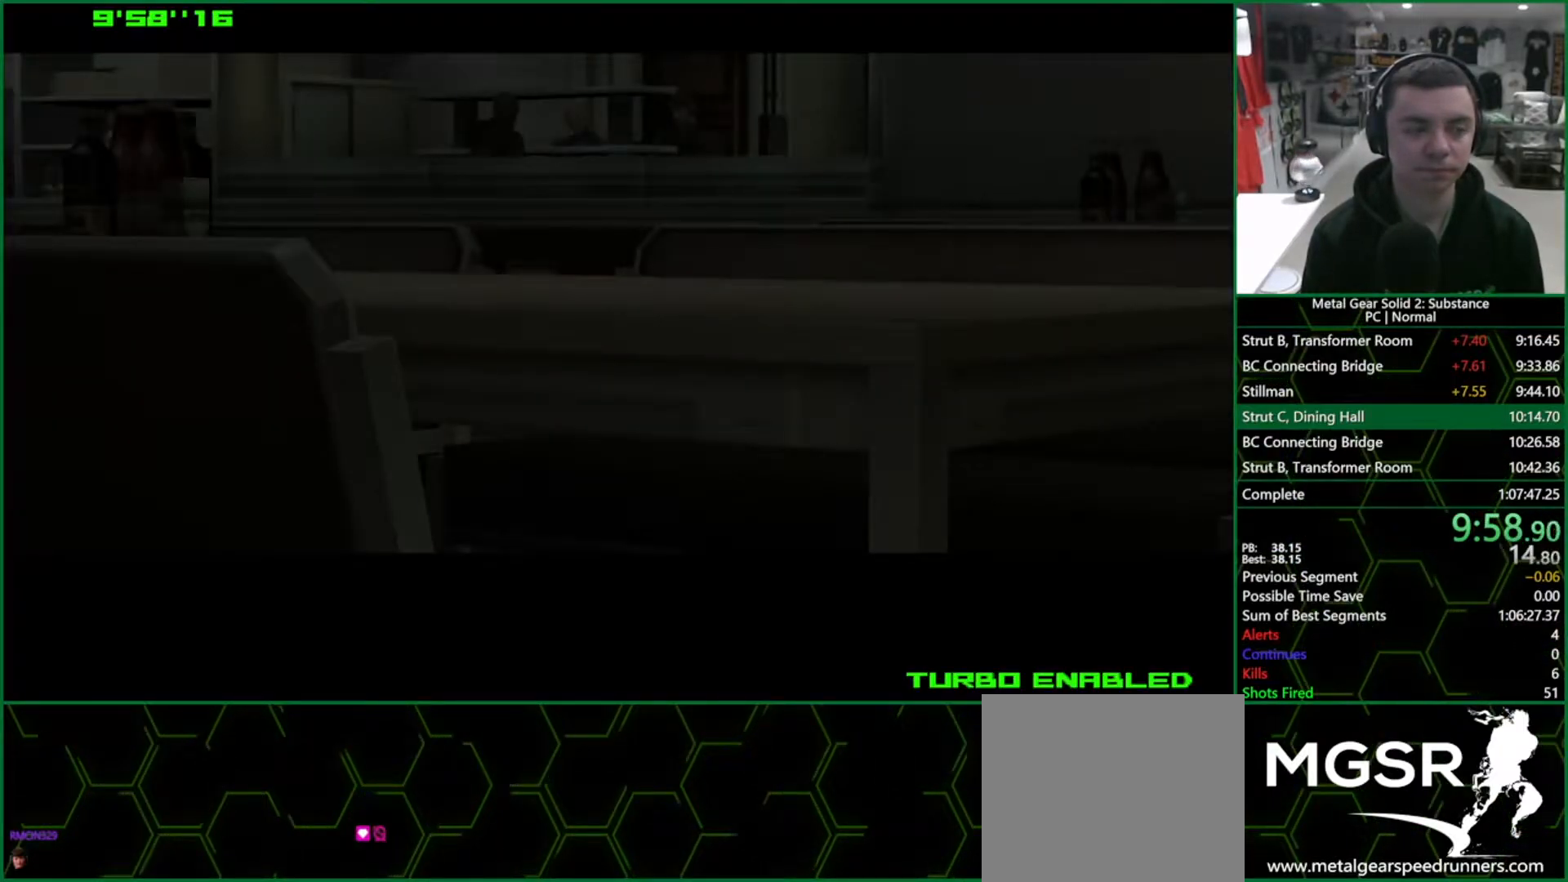
{"buttons": ["CROSS", "CIRCLE"], "left_stick": "center", "right_stick": "center", "events": []}
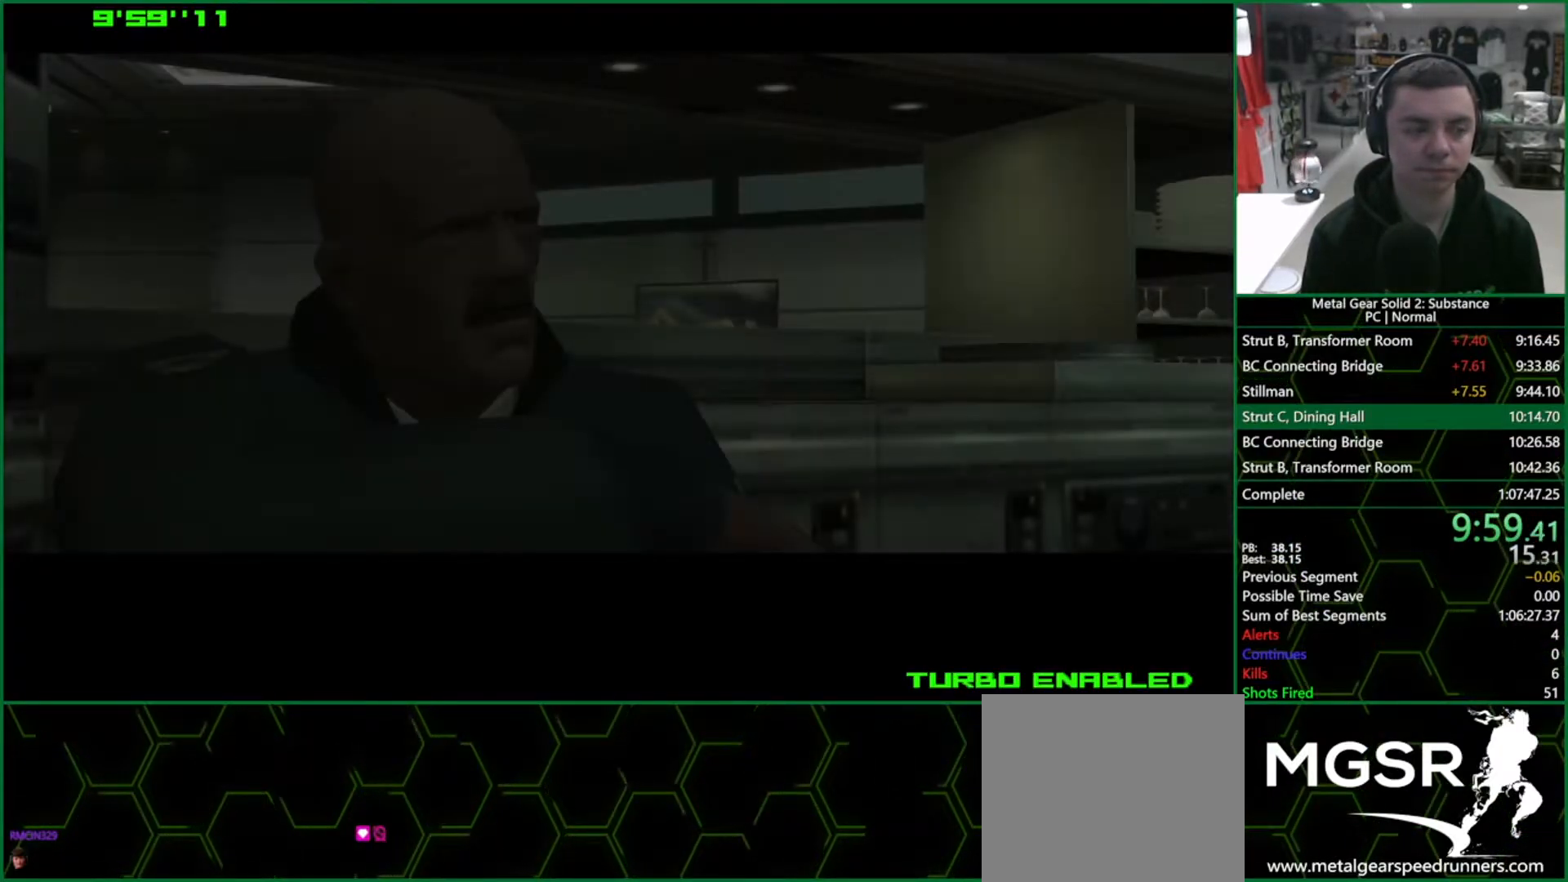
{"buttons": ["L1"], "left_stick": "down-right", "right_stick": "center", "events": [[383, "CROSS", "up"], [383, "left_stick", "down-right"], [400, "CIRCLE", "up"], [450, "L1", "down"]]}
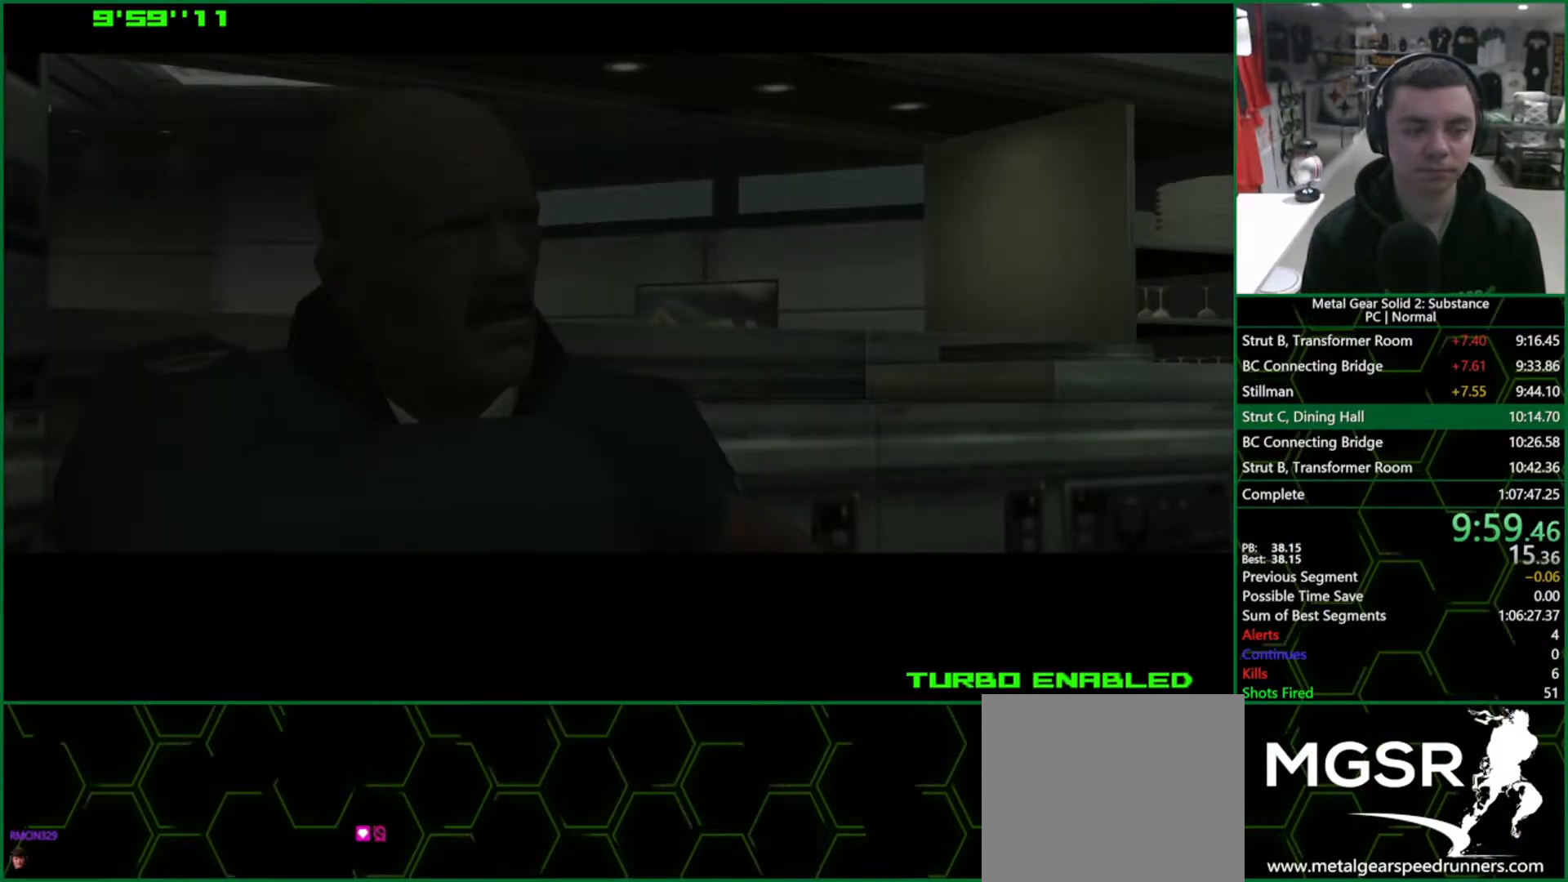
{"buttons": ["L1"], "left_stick": "down-right", "right_stick": "center", "events": []}
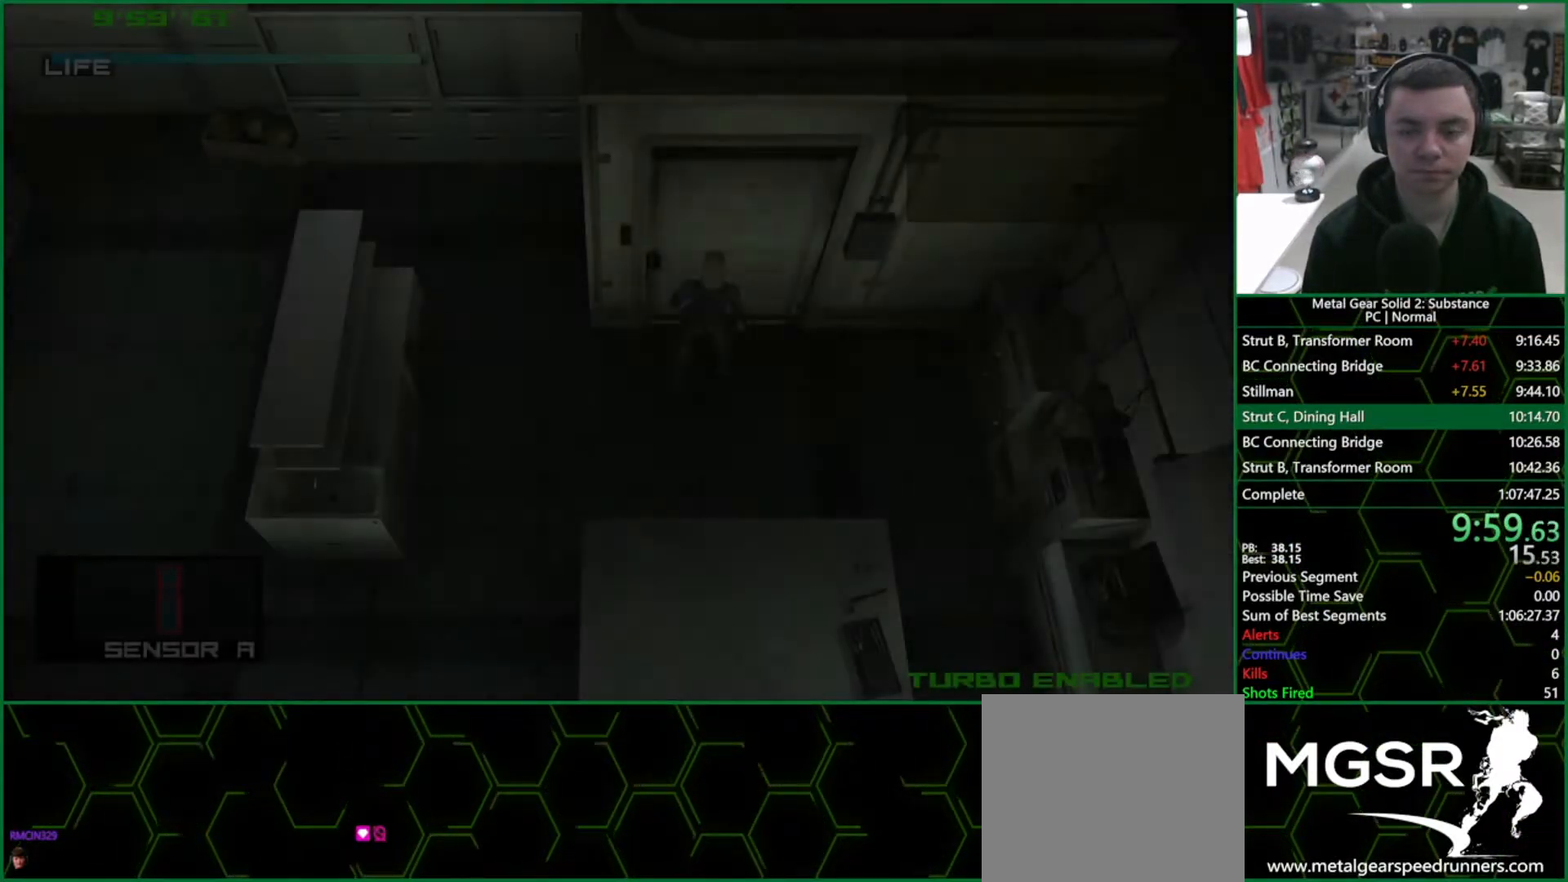
{"buttons": ["L1"], "left_stick": "down-right", "right_stick": "center", "events": []}
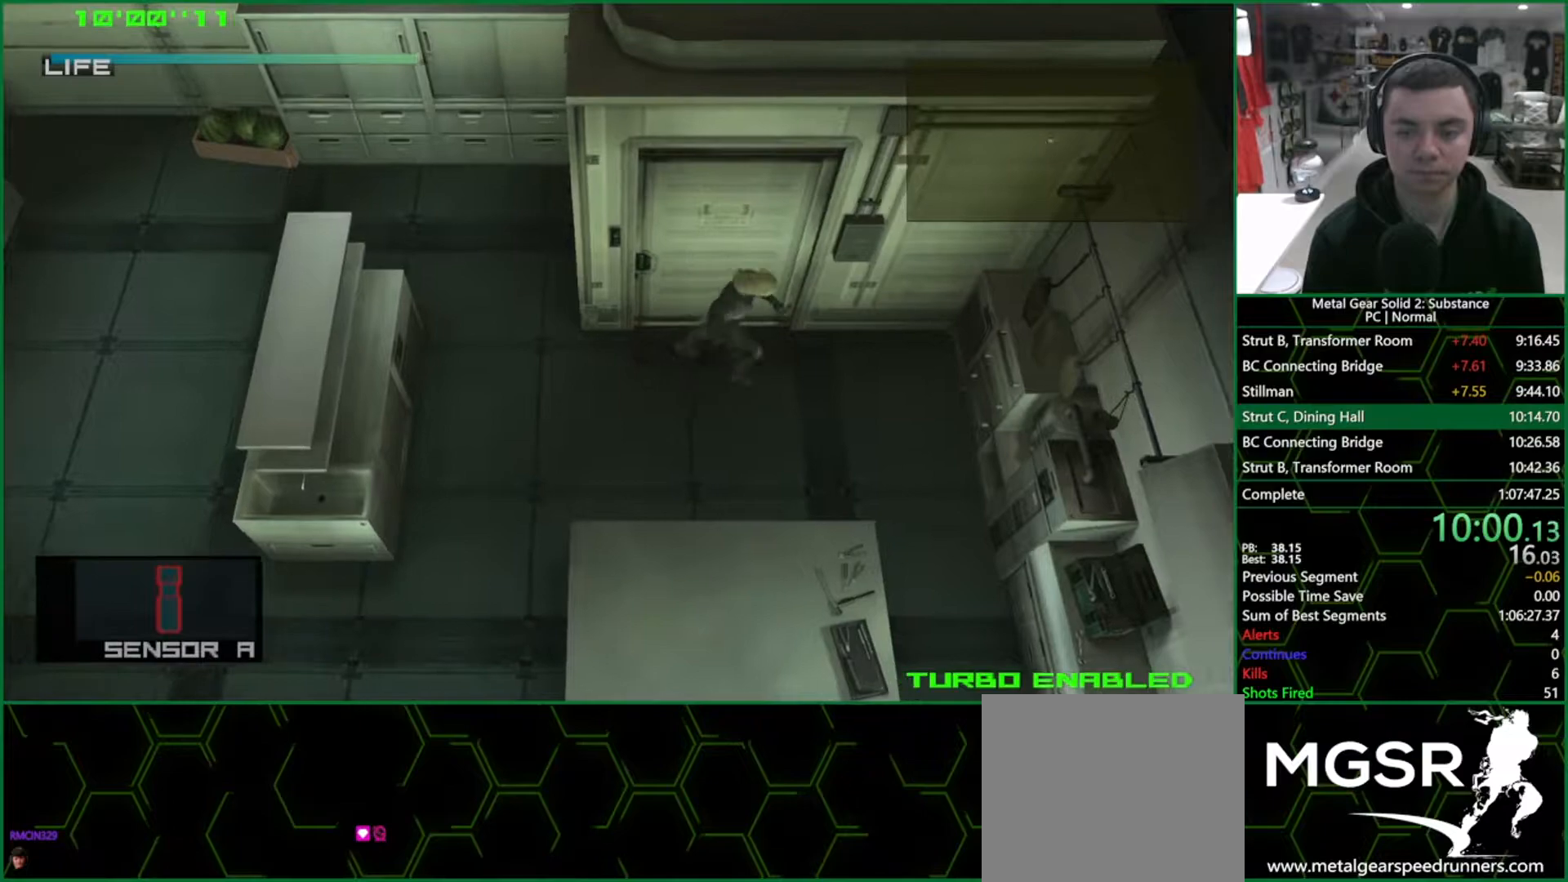
{"buttons": ["L1"], "left_stick": "down-right", "right_stick": "center", "events": []}
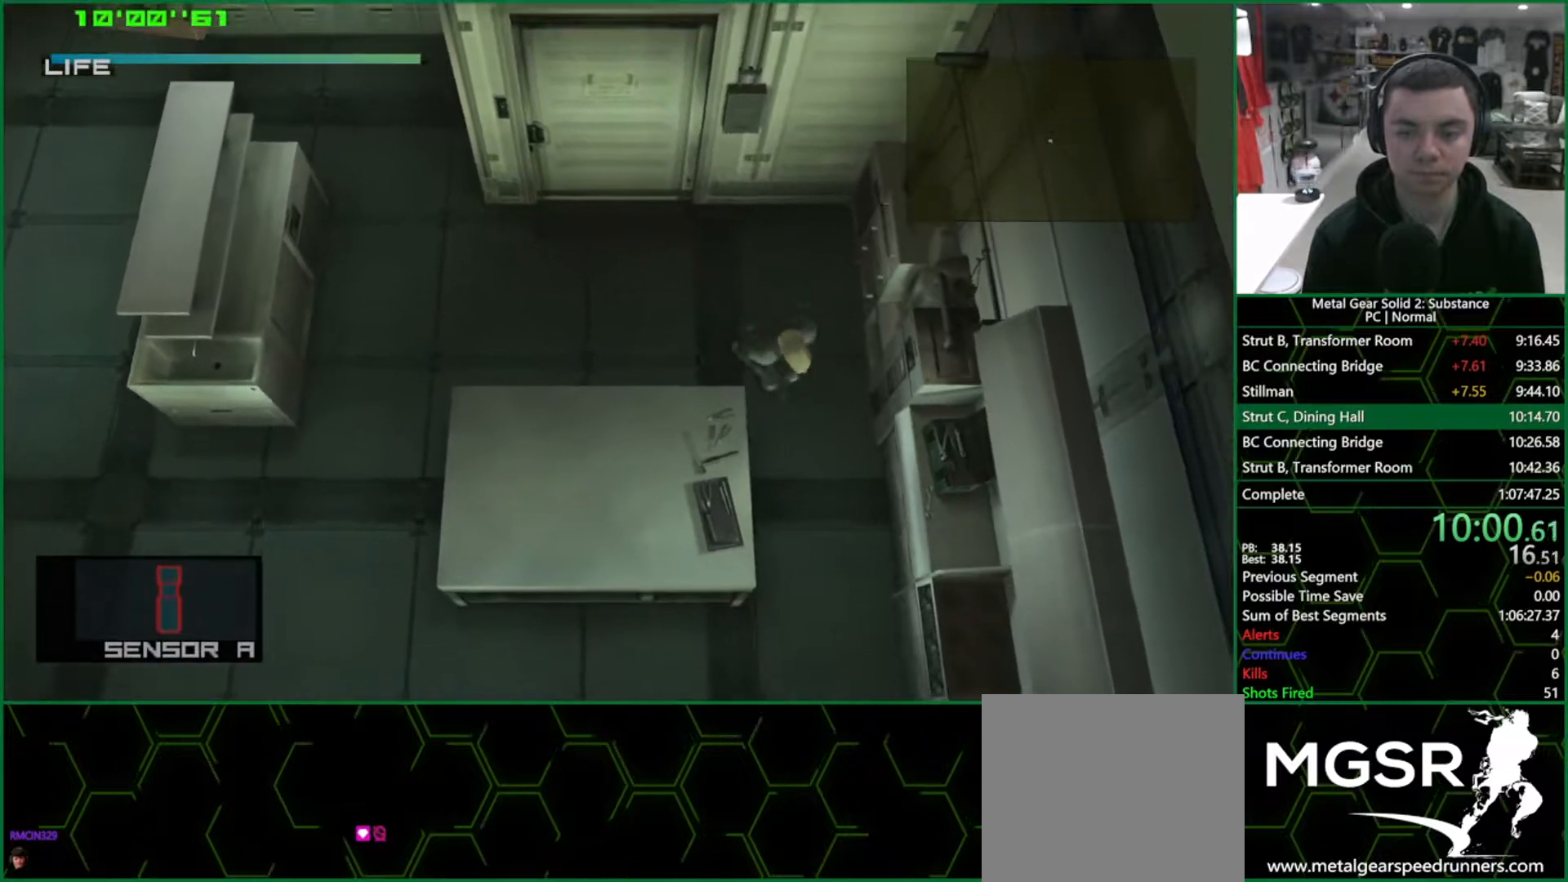
{"buttons": ["L1"], "left_stick": "down-left", "right_stick": "center", "events": [[100, "left_stick", "down-left"]]}
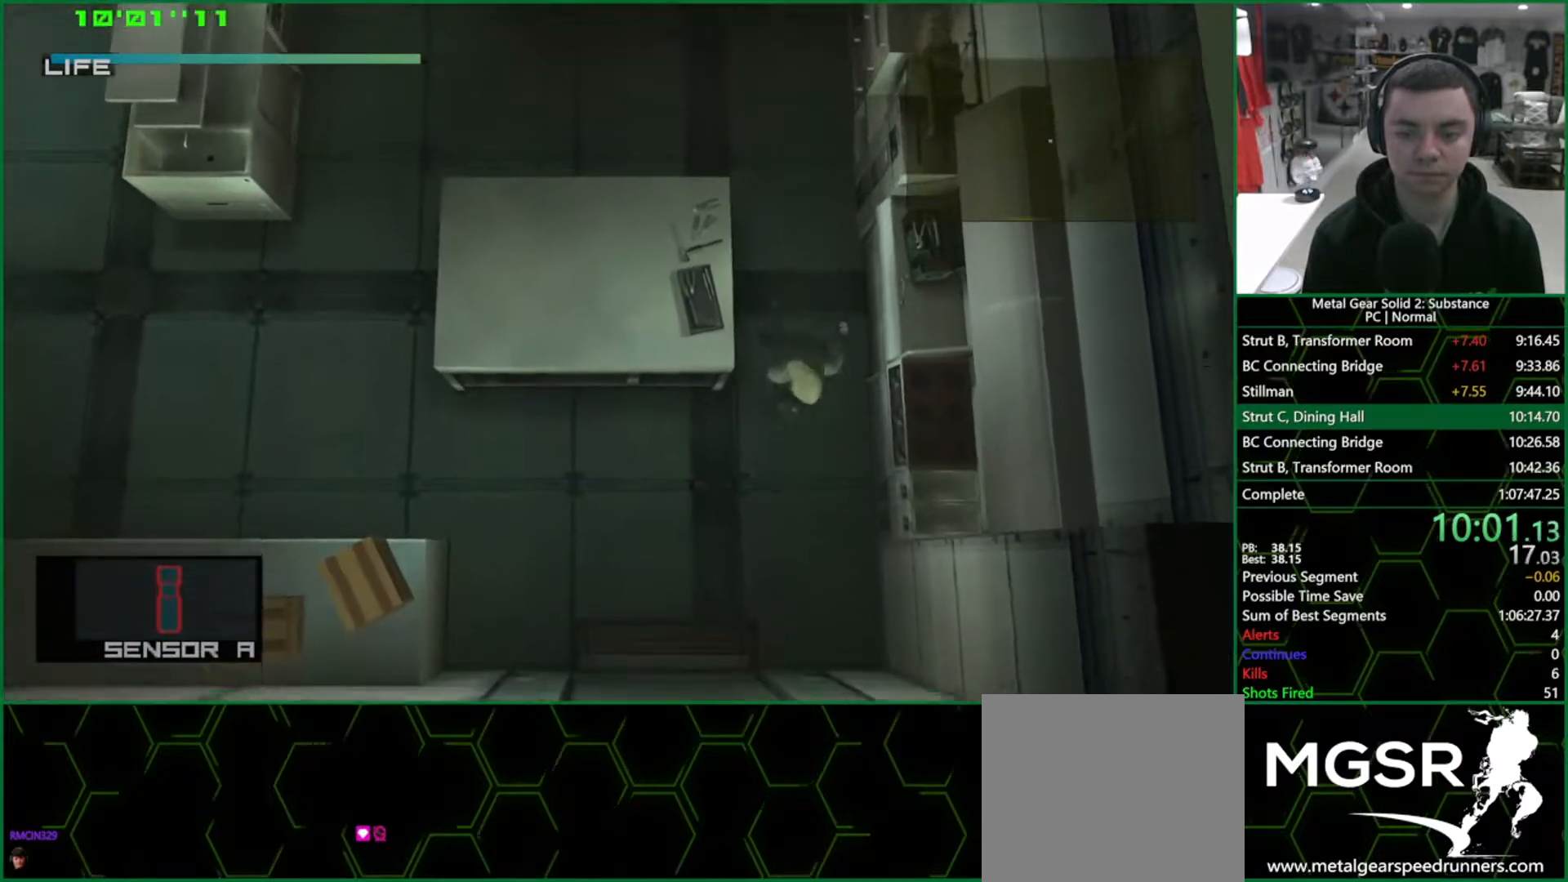
{"buttons": ["L1"], "left_stick": "down-left", "right_stick": "center", "events": []}
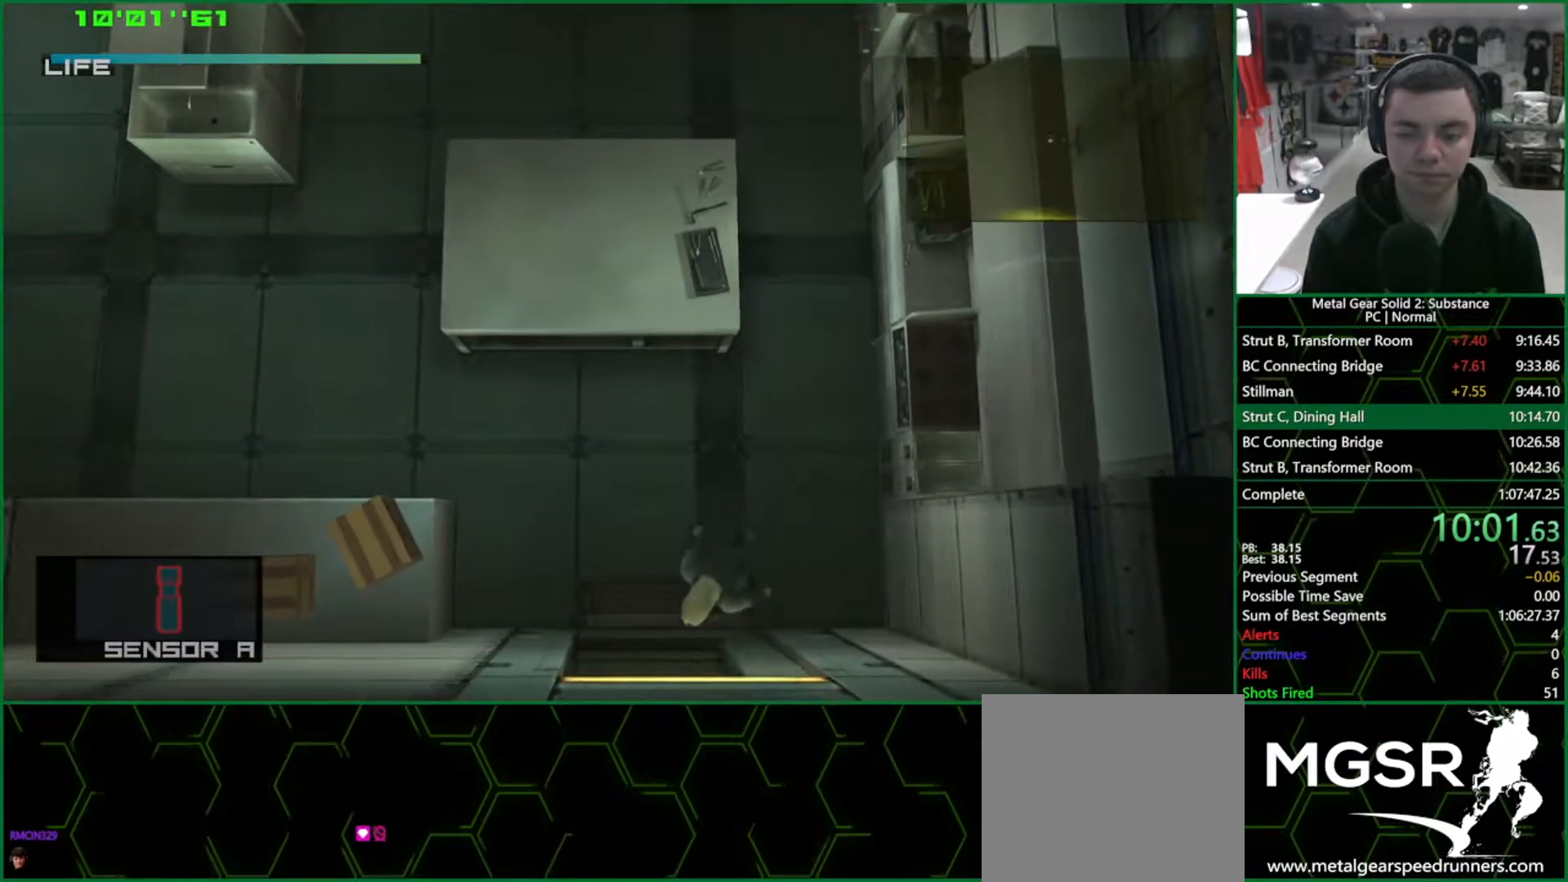
{"buttons": ["L1"], "left_stick": "down-left", "right_stick": "center", "events": []}
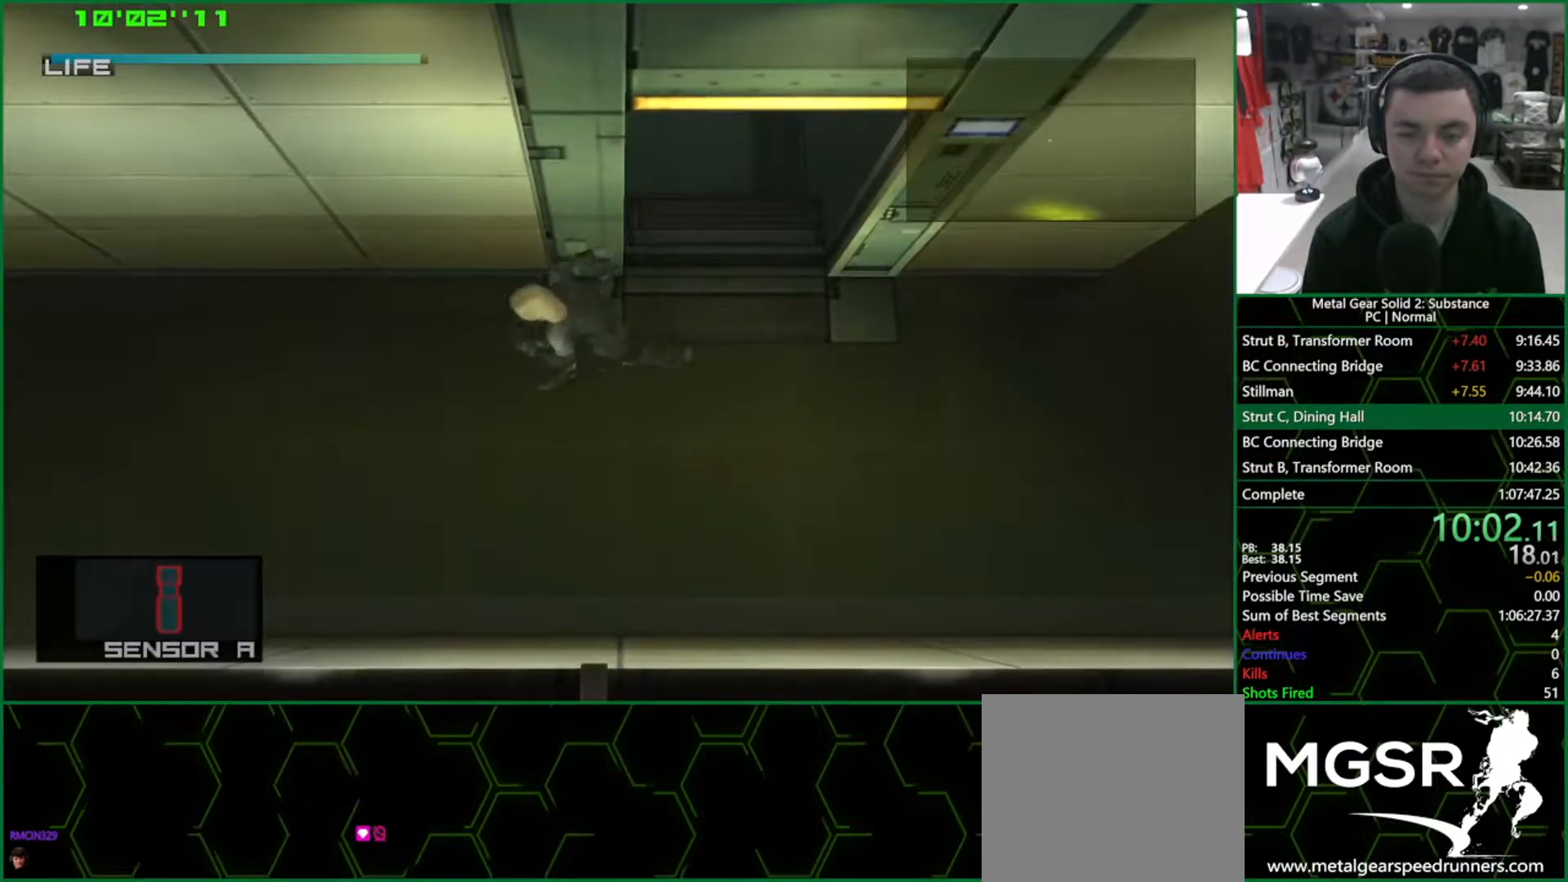
{"buttons": ["L1"], "left_stick": "down-left", "right_stick": "center", "events": []}